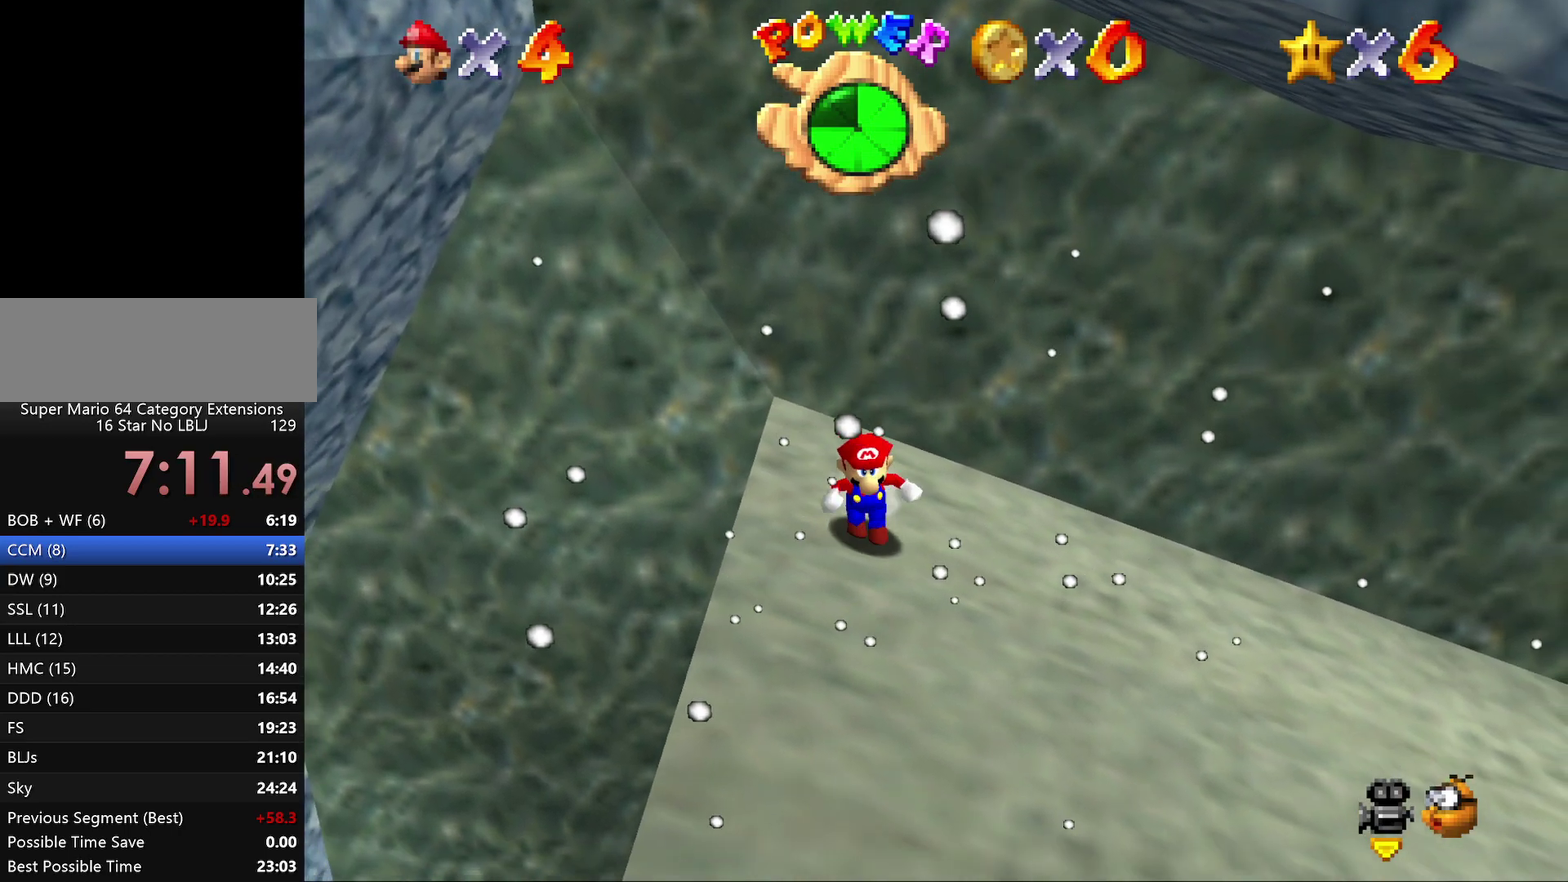
Gameplay with a controller (Nintendo layout); each line is a JSON object with the inputs held at the frame after it. "events" lists button and stick changes between this image and that frame as [ms after this image, input, new state], when the widget could be followed in between. Not read: L3 R3.
{"buttons": [], "left_stick": "up", "events": [[133, "left_stick", "down-right"], [200, "R2", "up"], [300, "left_stick", "right"], [383, "left_stick", "up-right"], [483, "left_stick", "up"]]}
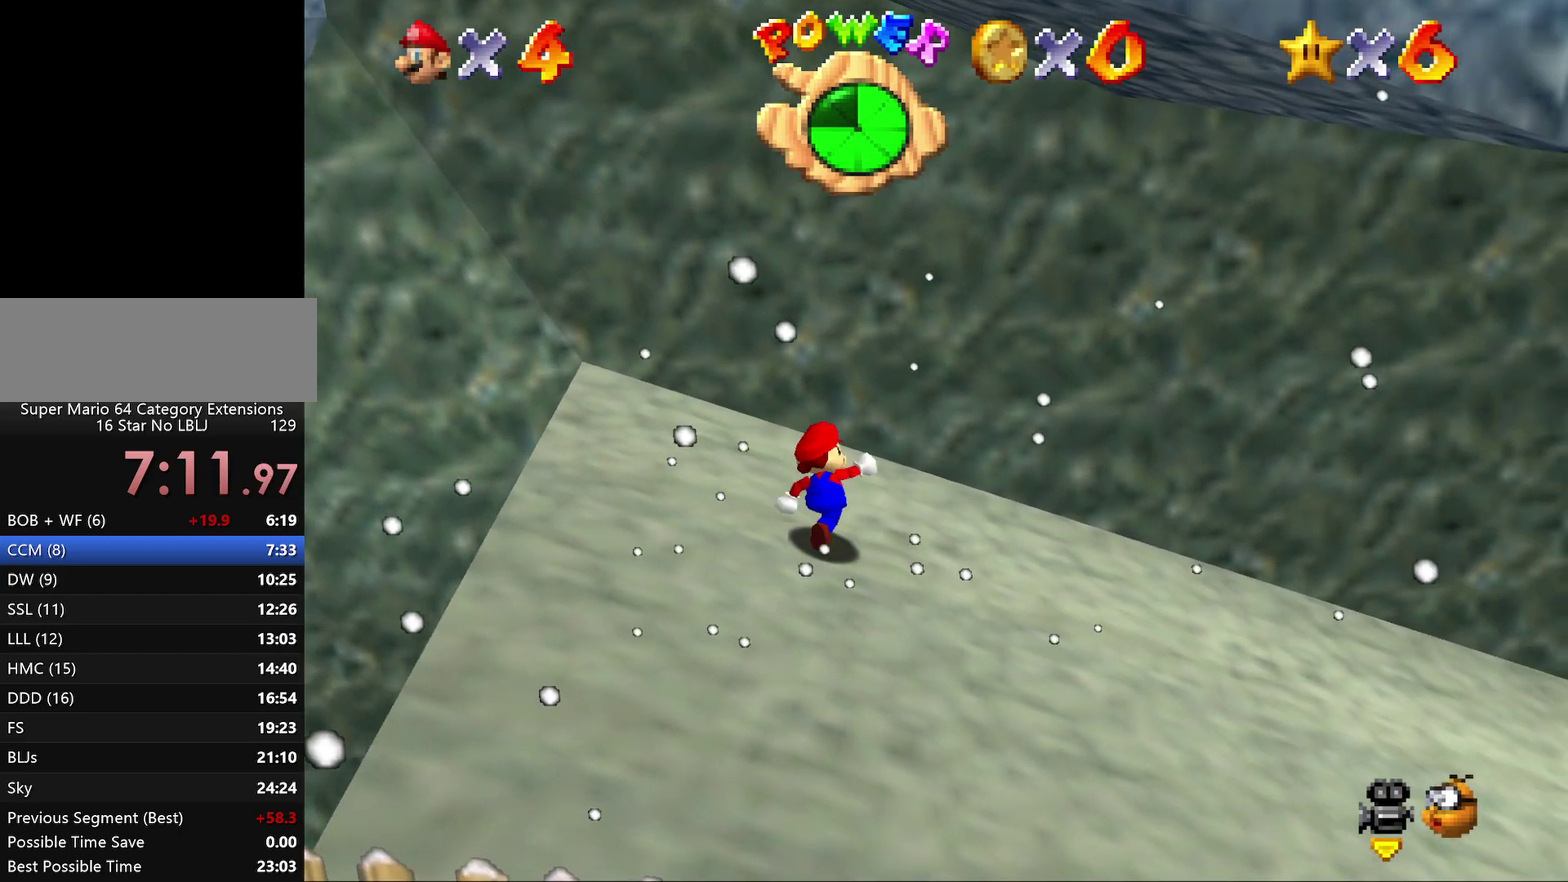
{"buttons": [], "left_stick": "left", "events": [[200, "left_stick", "up-left"], [433, "left_stick", "left"]]}
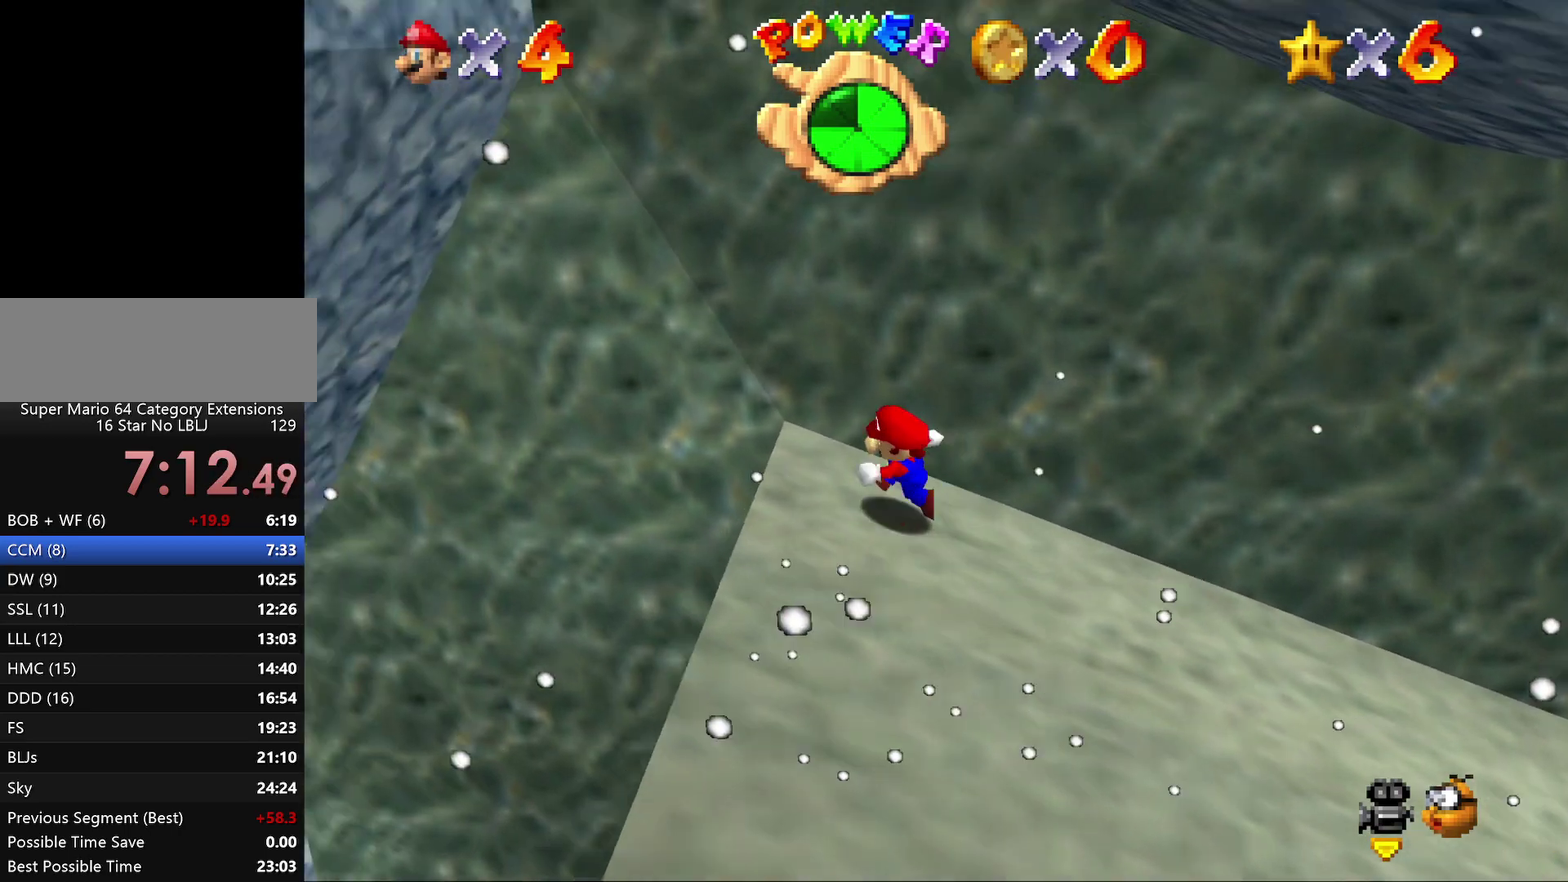
{"buttons": ["A"], "left_stick": "up-right", "events": [[83, "R2", "down"], [83, "left_stick", "down"], [183, "A", "down"], [183, "R2", "up"], [183, "left_stick", "right"], [250, "left_stick", "up-right"]]}
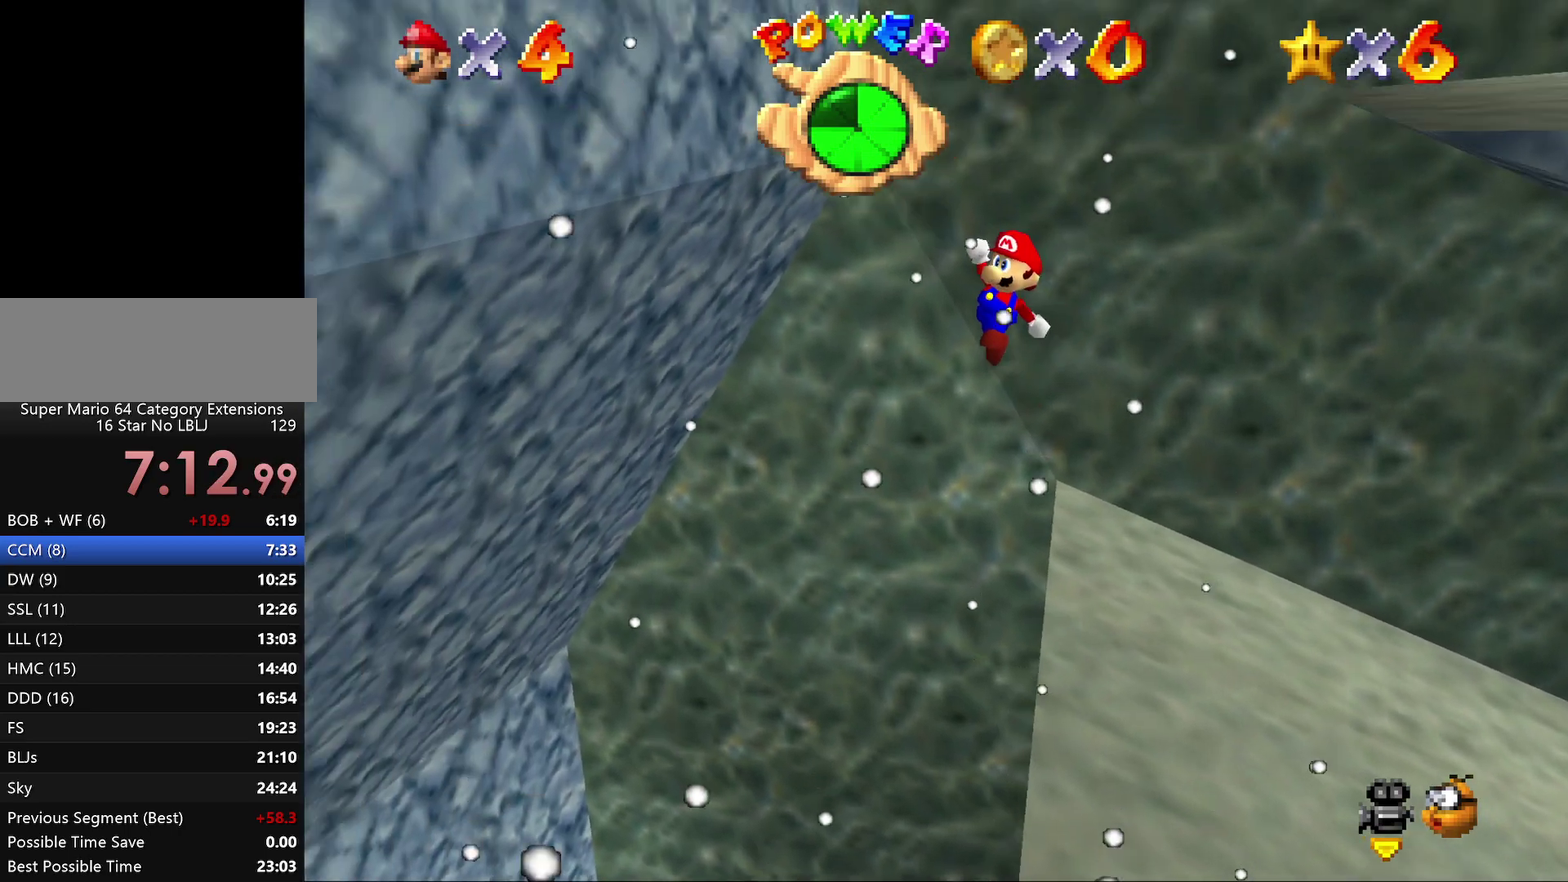
{"buttons": ["A"], "left_stick": "right", "events": [[33, "left_stick", "right"]]}
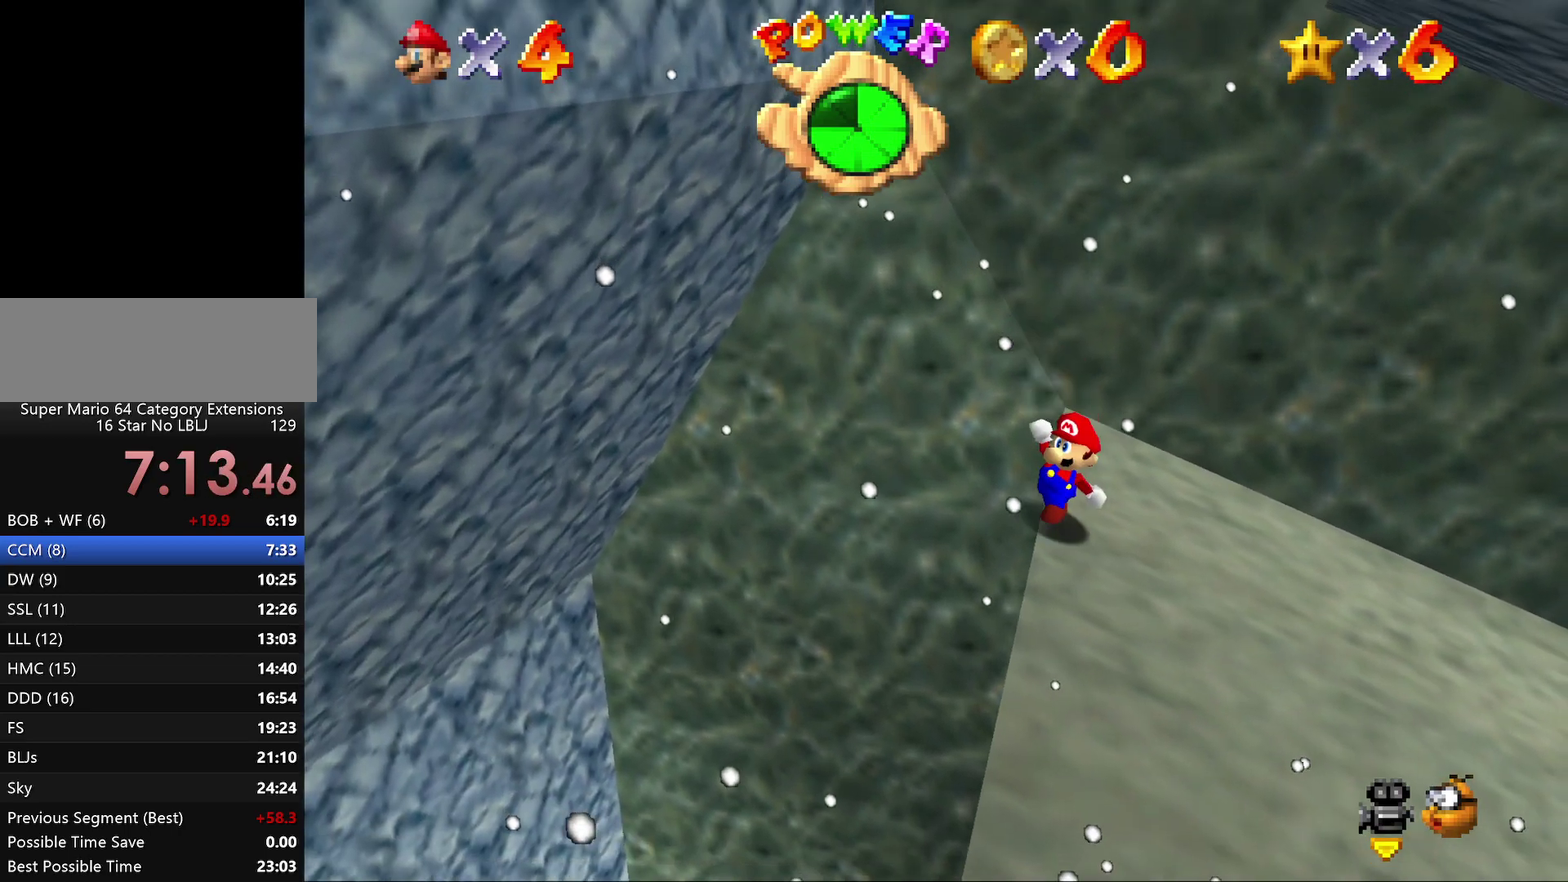
{"buttons": ["R2"], "left_stick": "down-right", "events": [[267, "A", "up"], [383, "left_stick", "down-right"], [483, "R2", "down"]]}
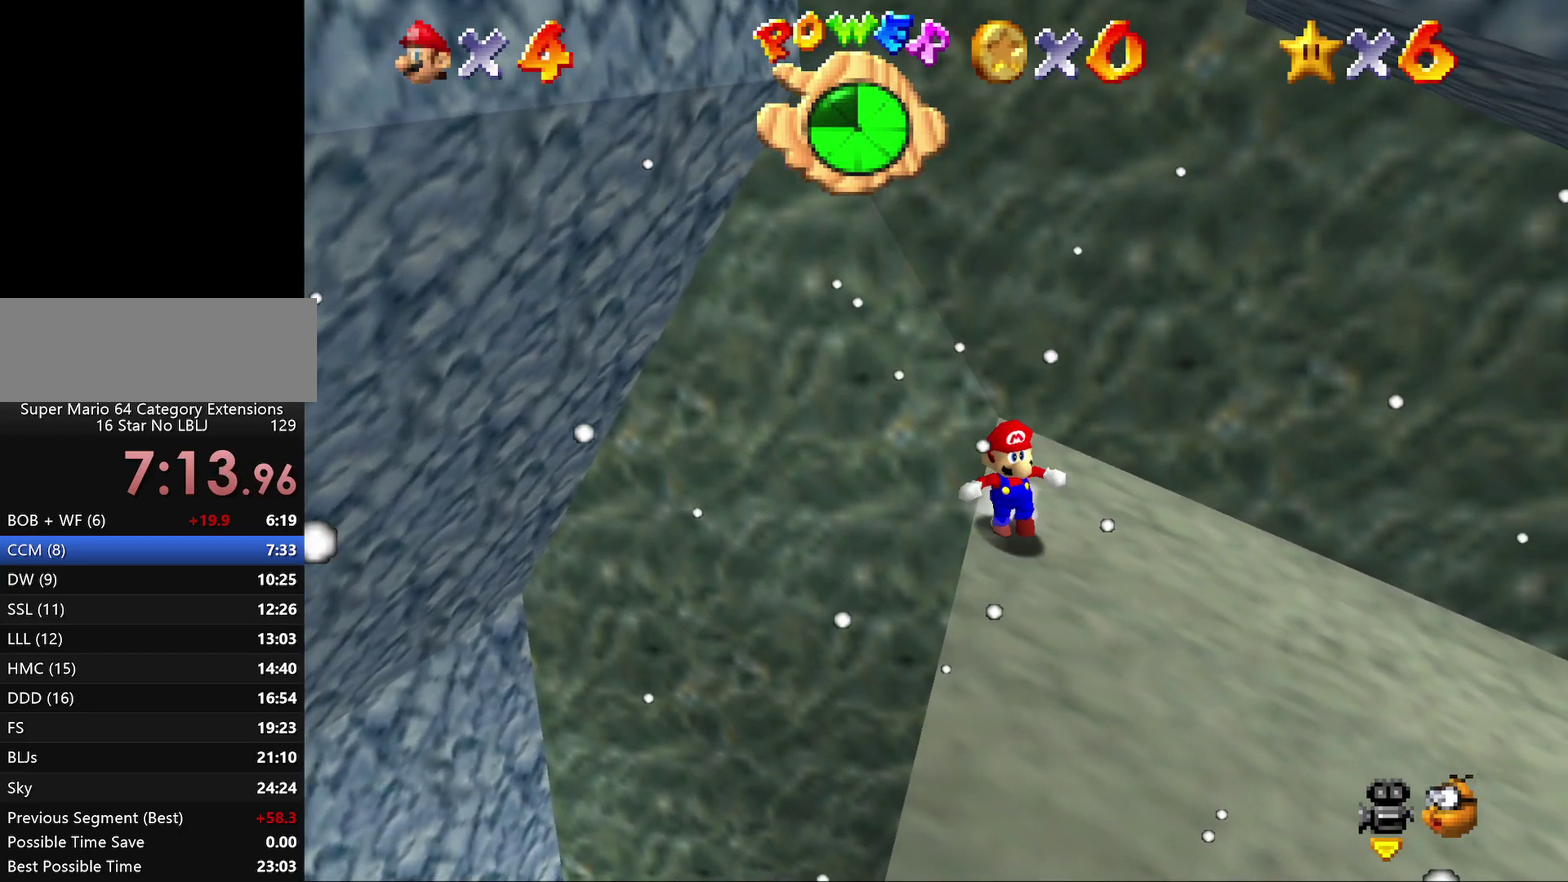
{"buttons": [], "left_stick": "down-right", "events": [[17, "left_stick", "down"], [467, "left_stick", "down-right"], [500, "R2", "up"]]}
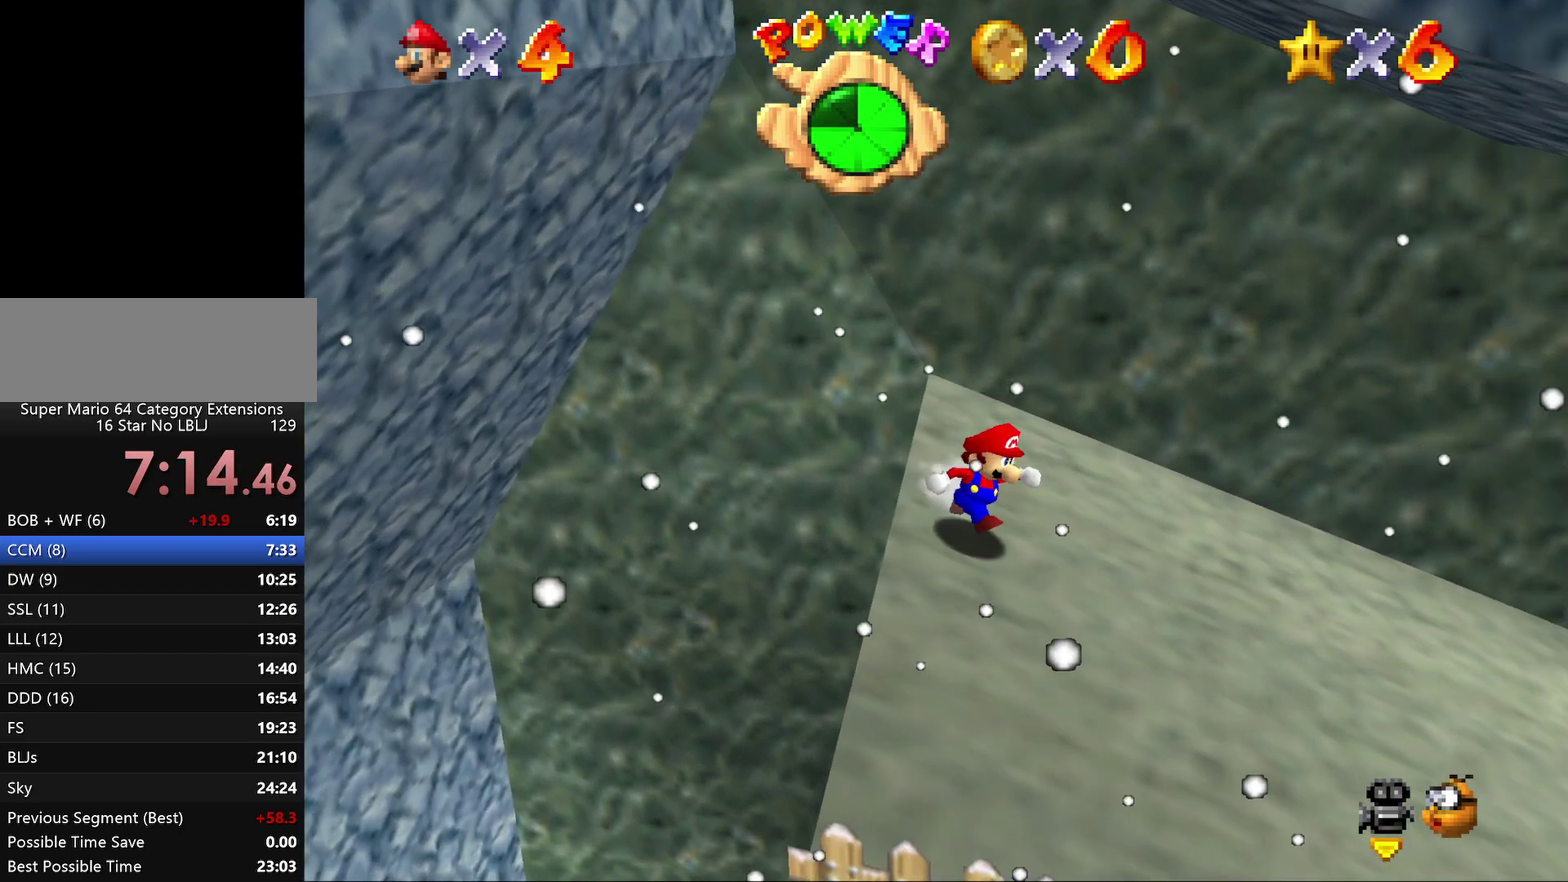
{"buttons": [], "left_stick": "up-right", "events": [[150, "left_stick", "right"], [467, "left_stick", "up-right"]]}
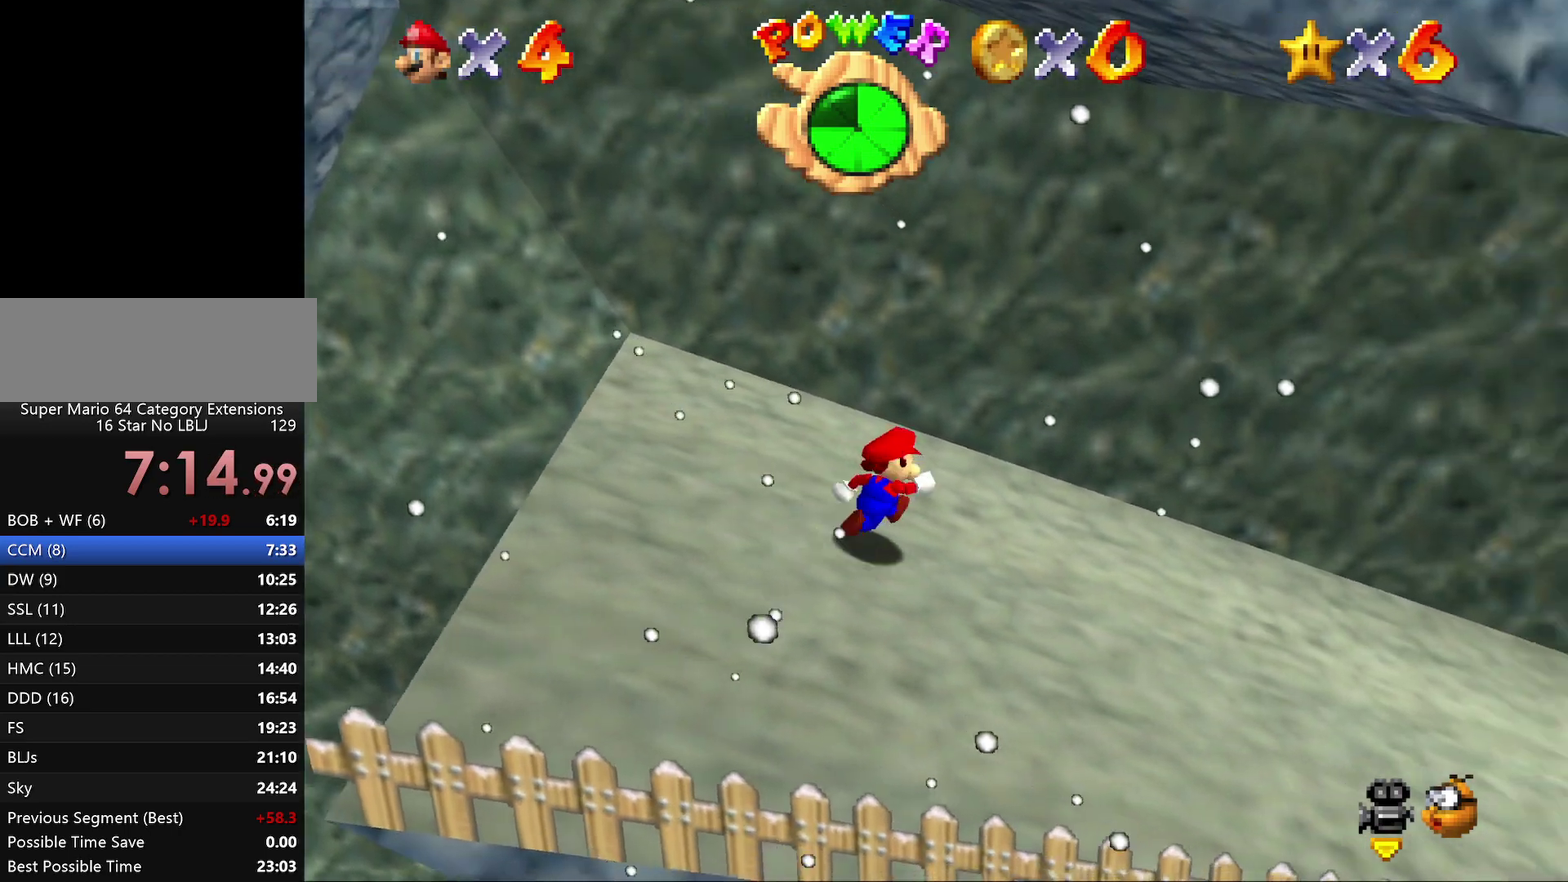
{"buttons": [], "left_stick": "up-left", "events": [[50, "left_stick", "up"], [217, "left_stick", "up-left"]]}
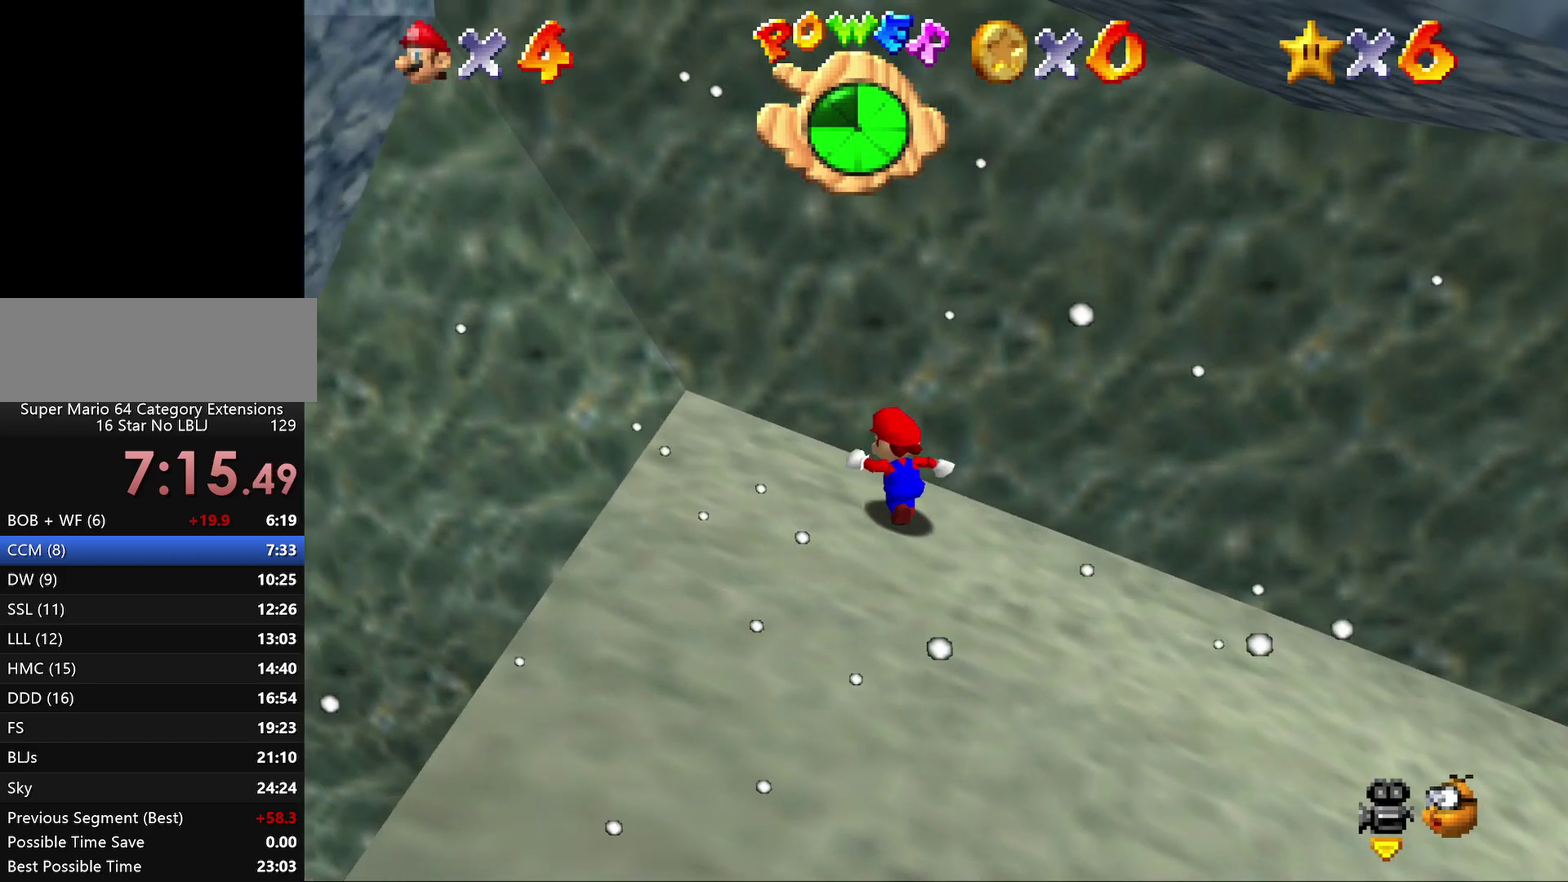
{"buttons": ["A"], "left_stick": "up-right", "events": [[133, "left_stick", "left"], [233, "left_stick", "down-left"], [333, "R2", "down"], [383, "R2", "up"], [383, "left_stick", "right"], [450, "left_stick", "up-right"], [483, "A", "down"]]}
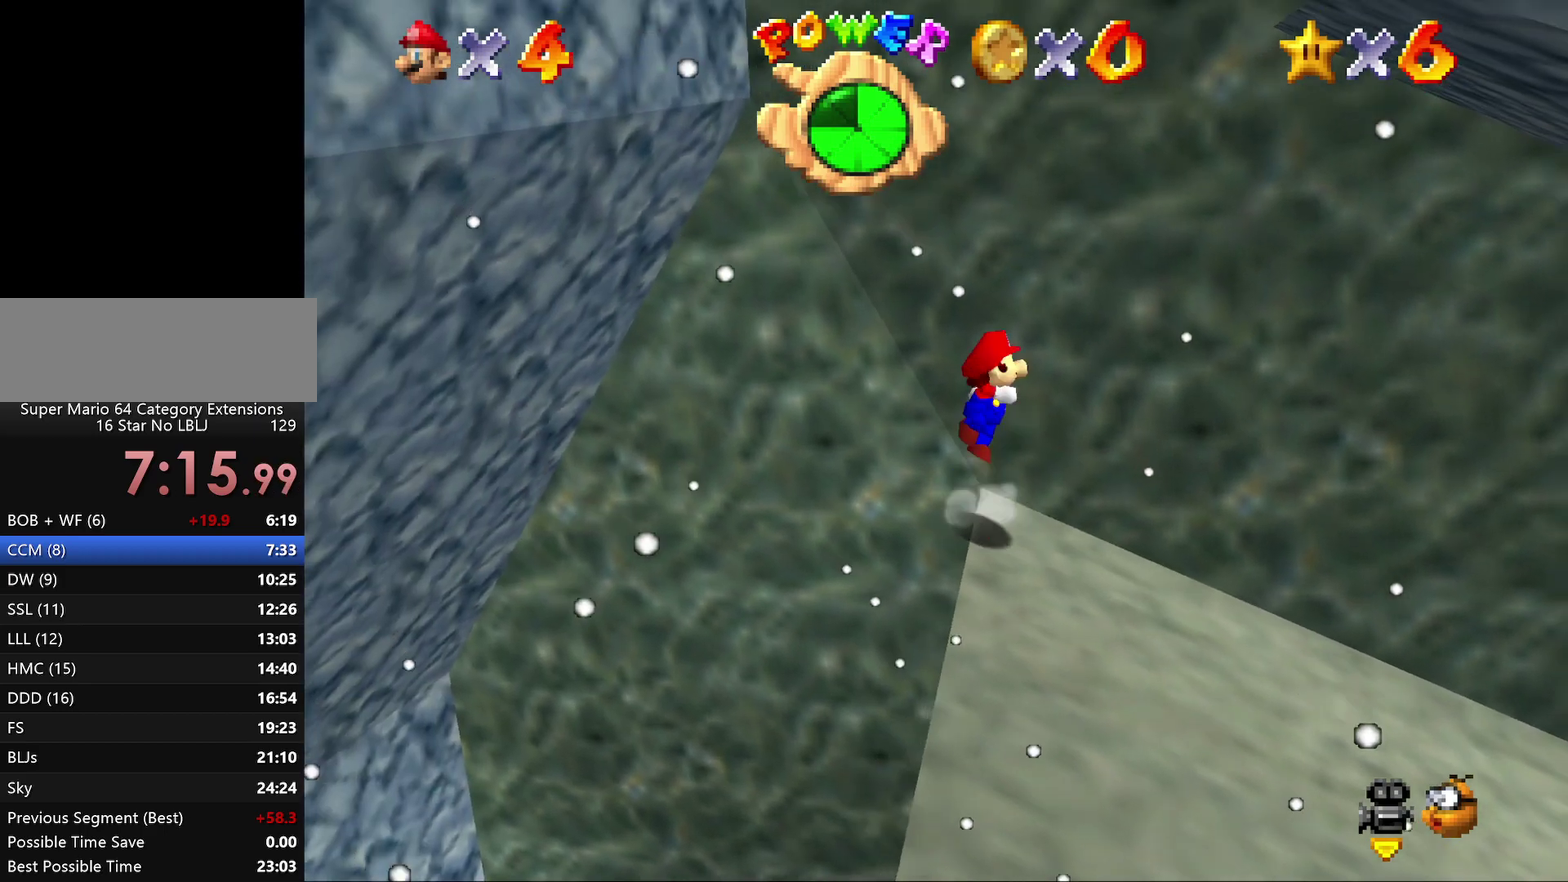
{"buttons": ["A"], "left_stick": "right", "events": [[350, "A", "up"], [433, "A", "down"], [433, "left_stick", "right"]]}
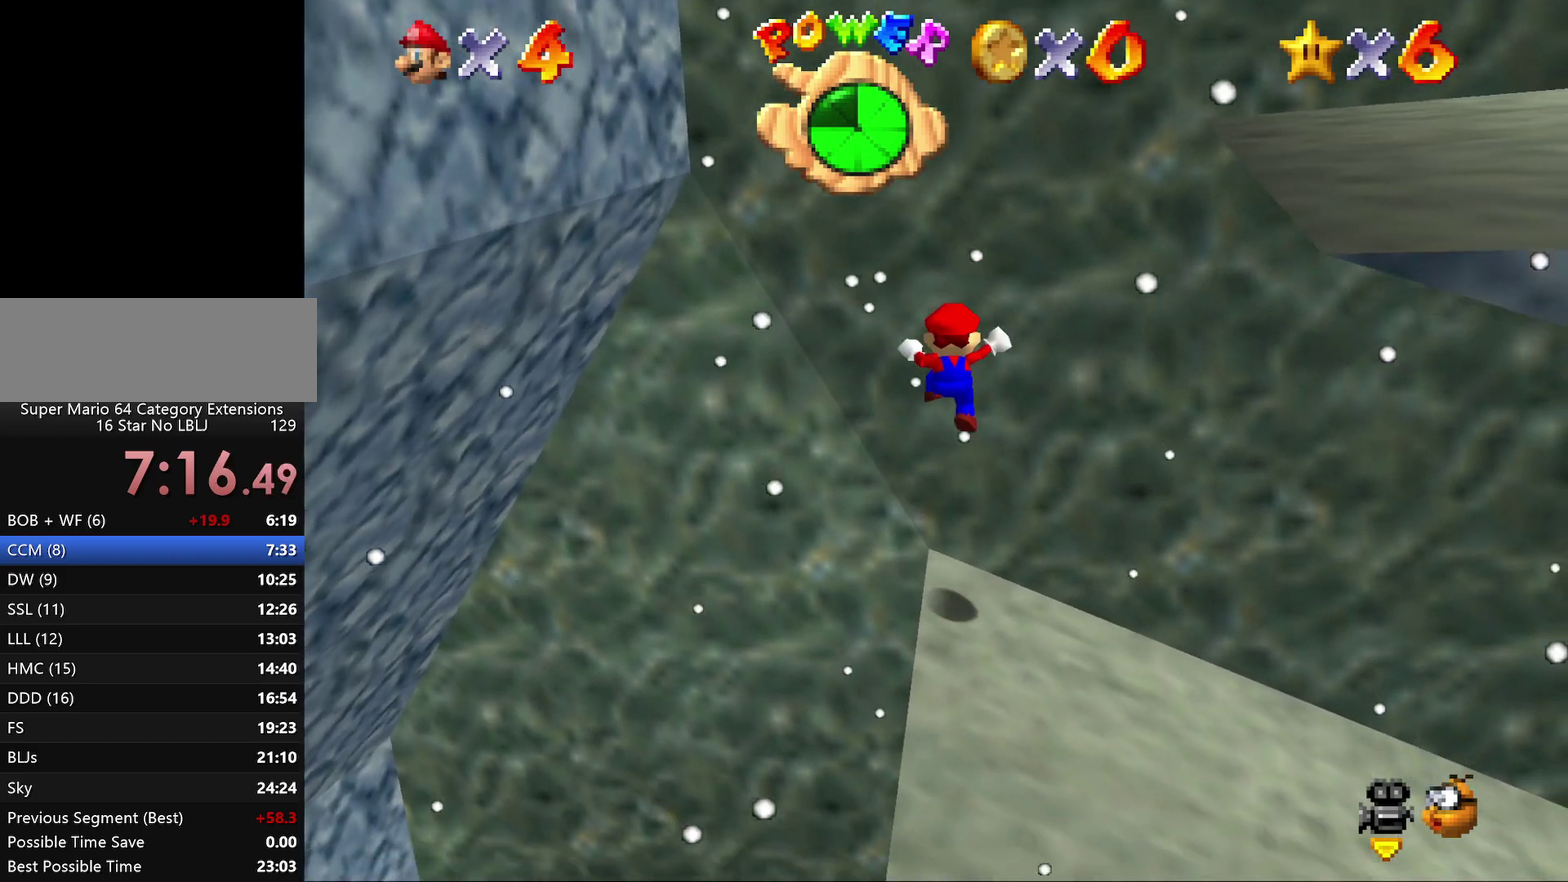
{"buttons": [], "left_stick": "down-right", "events": [[250, "A", "up"], [500, "left_stick", "down-right"]]}
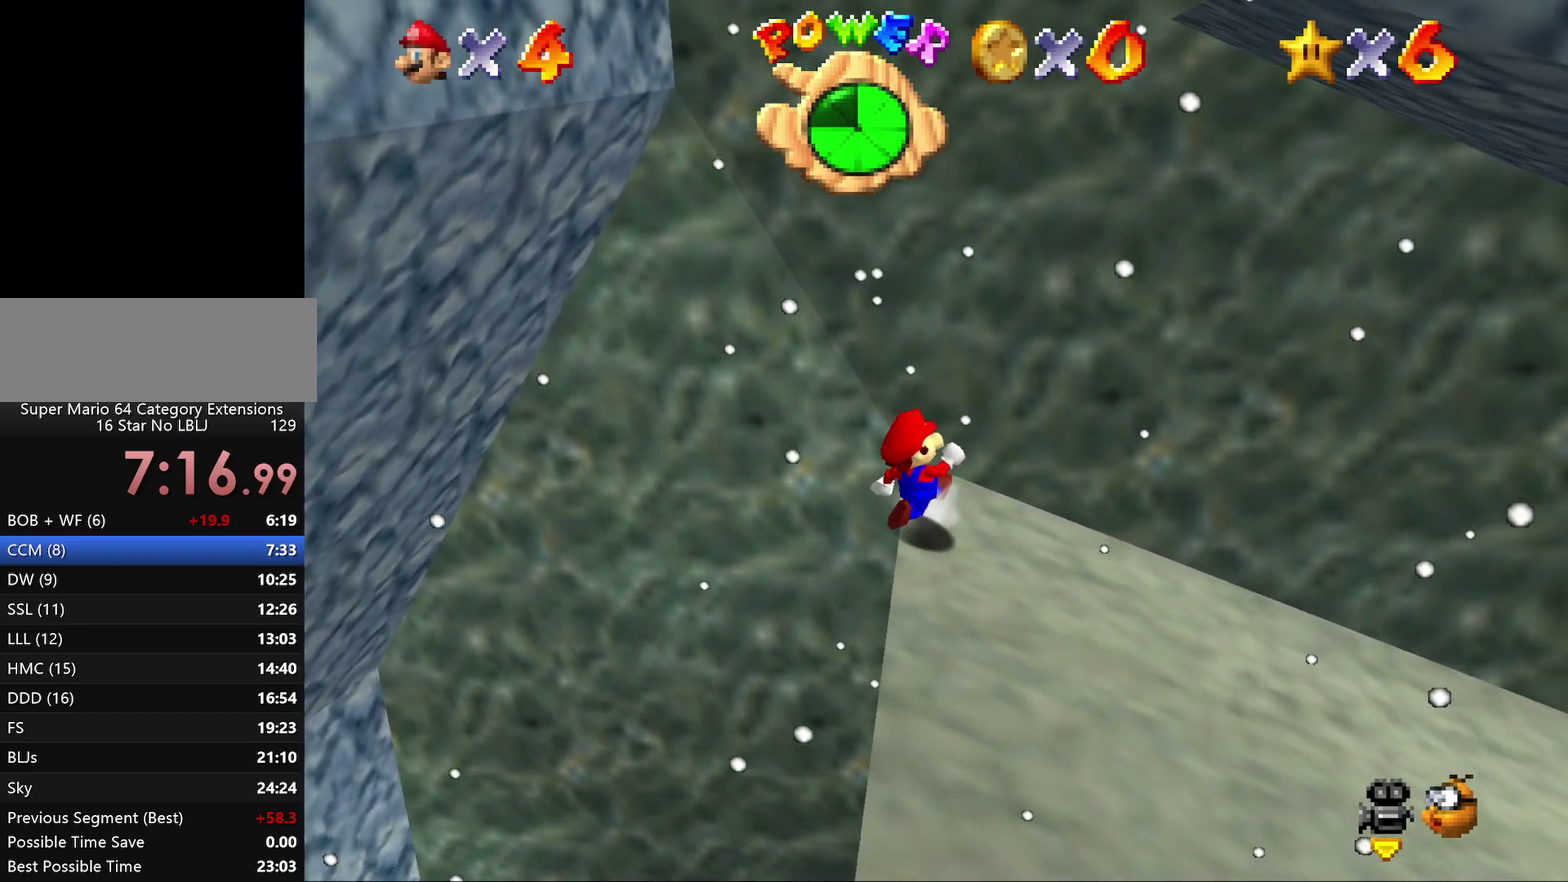
{"buttons": ["R2"], "left_stick": "down", "events": [[50, "R2", "down"], [83, "left_stick", "down"]]}
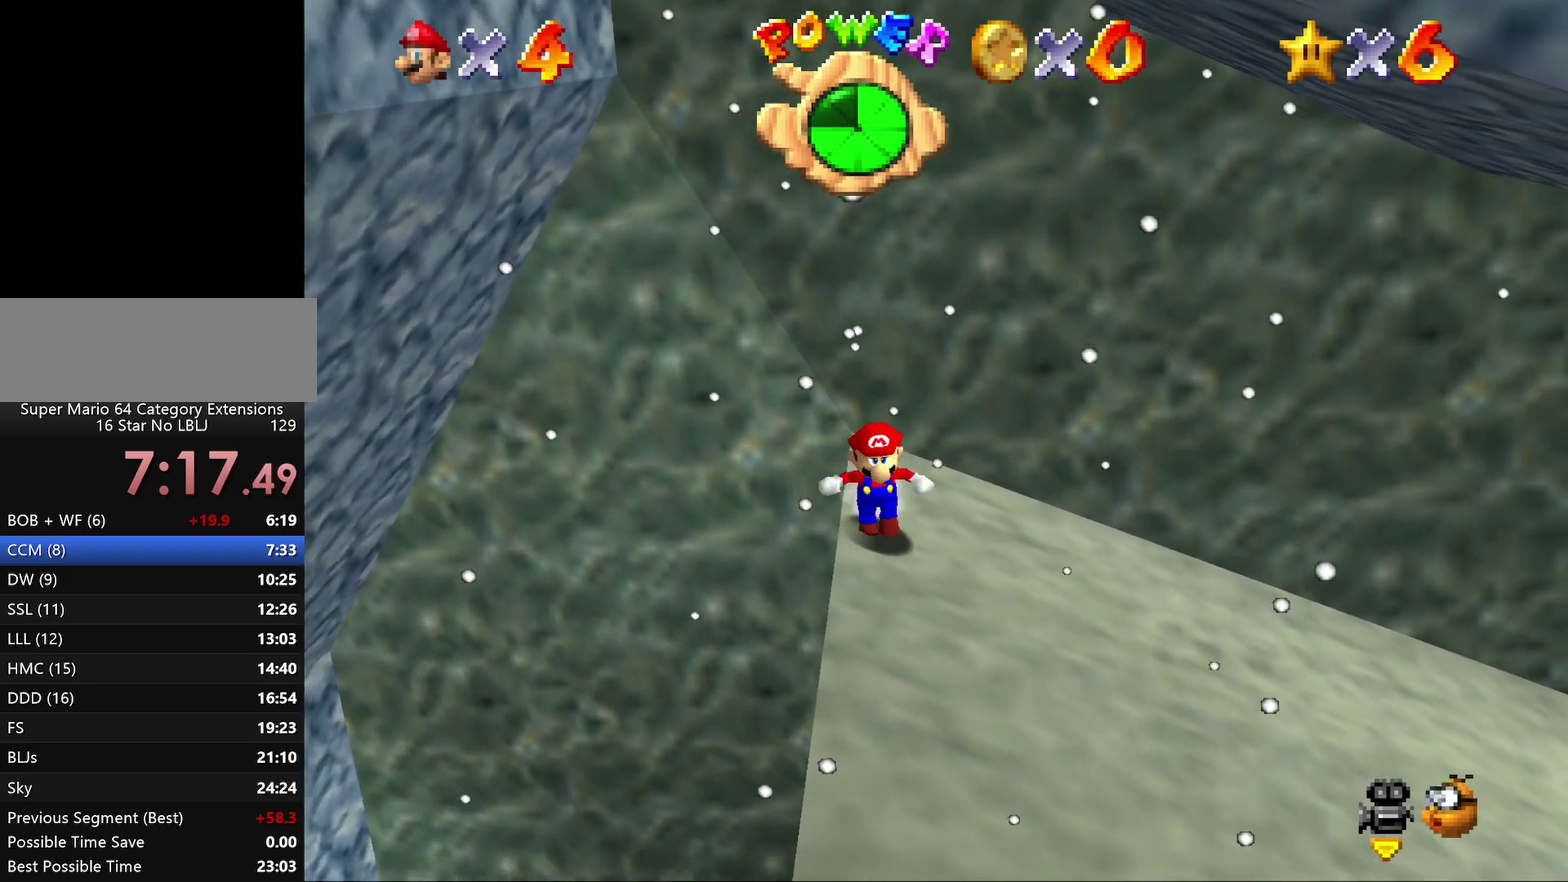
{"buttons": [], "left_stick": "up-left", "events": [[100, "R2", "up"], [100, "left_stick", "down-right"], [167, "left_stick", "right"], [267, "left_stick", "up"], [450, "left_stick", "up-left"]]}
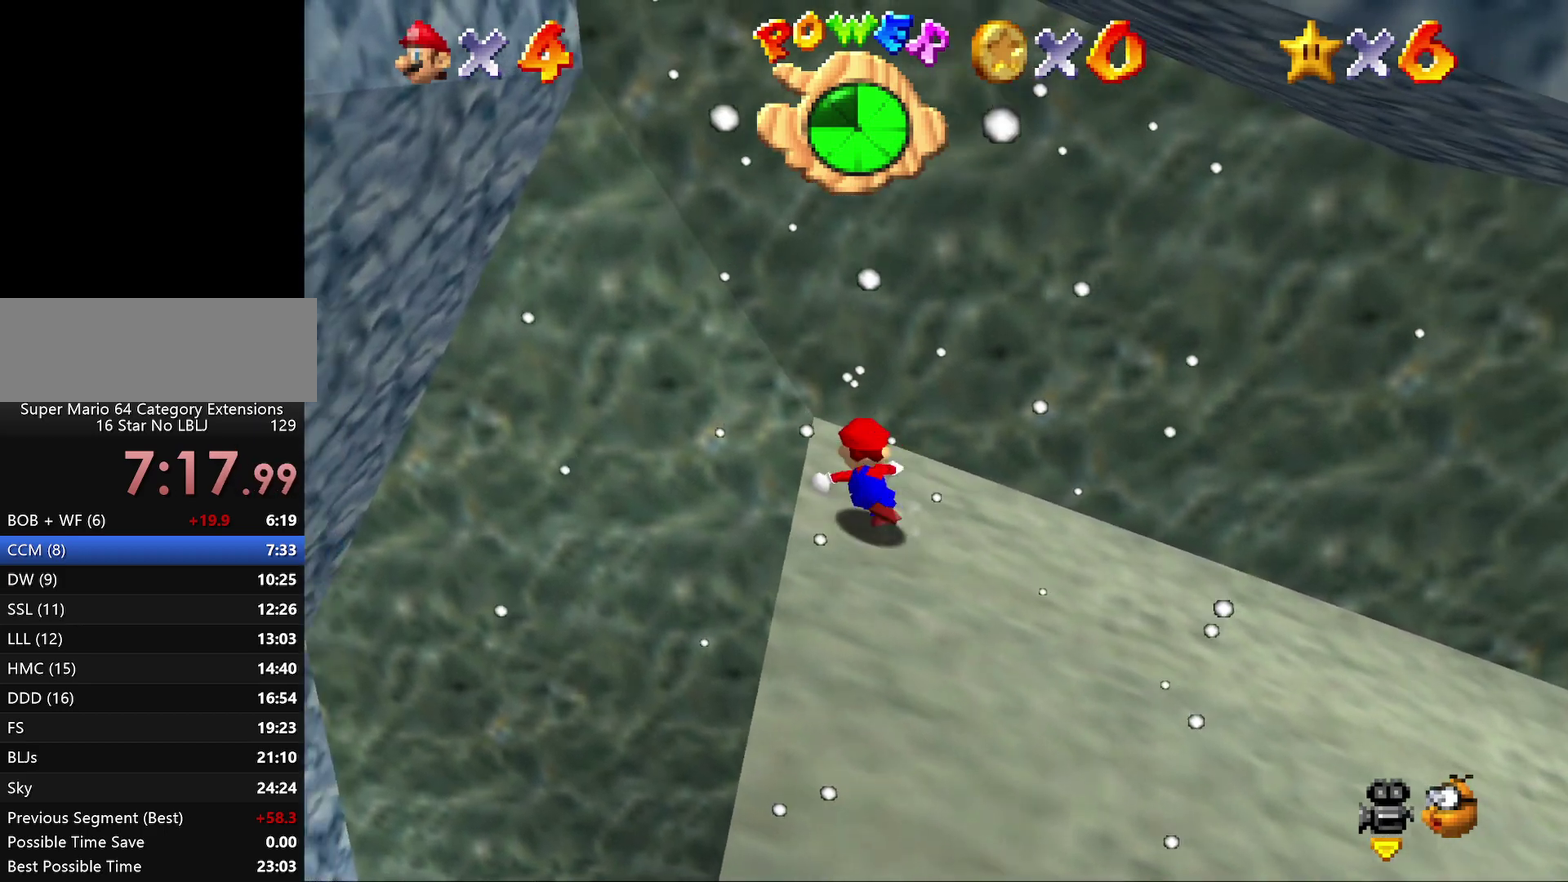
{"buttons": [], "left_stick": "up", "events": [[167, "left_stick", "up"], [350, "left_stick", "up-right"], [500, "left_stick", "up"]]}
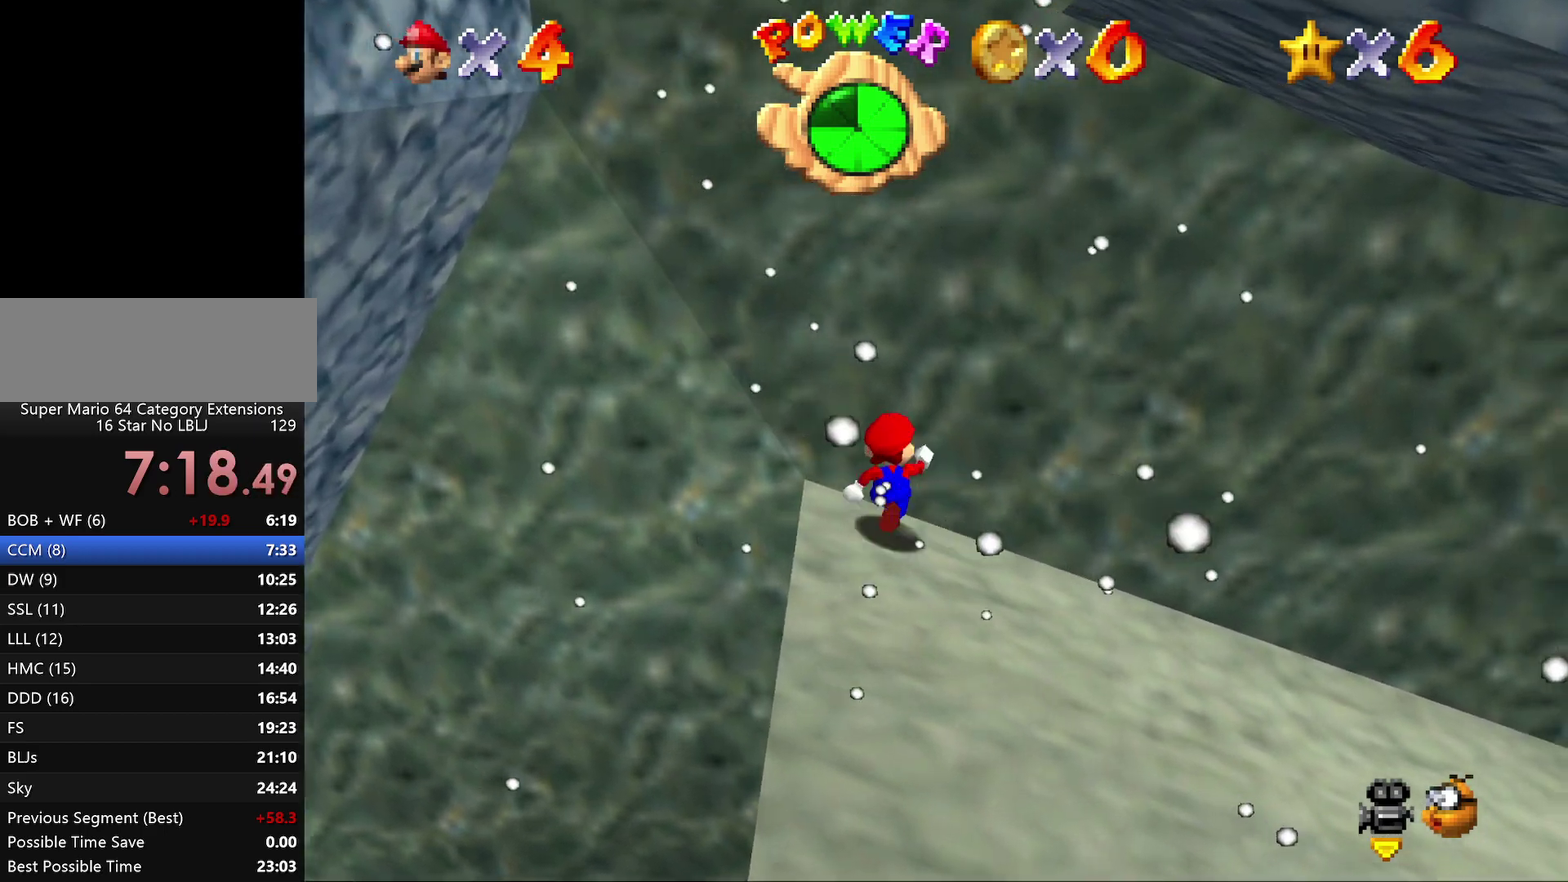
{"buttons": ["R2"], "left_stick": "down", "events": [[83, "left_stick", "up-right"], [150, "left_stick", "right"], [250, "left_stick", "down-right"], [317, "R2", "down"], [333, "left_stick", "down"]]}
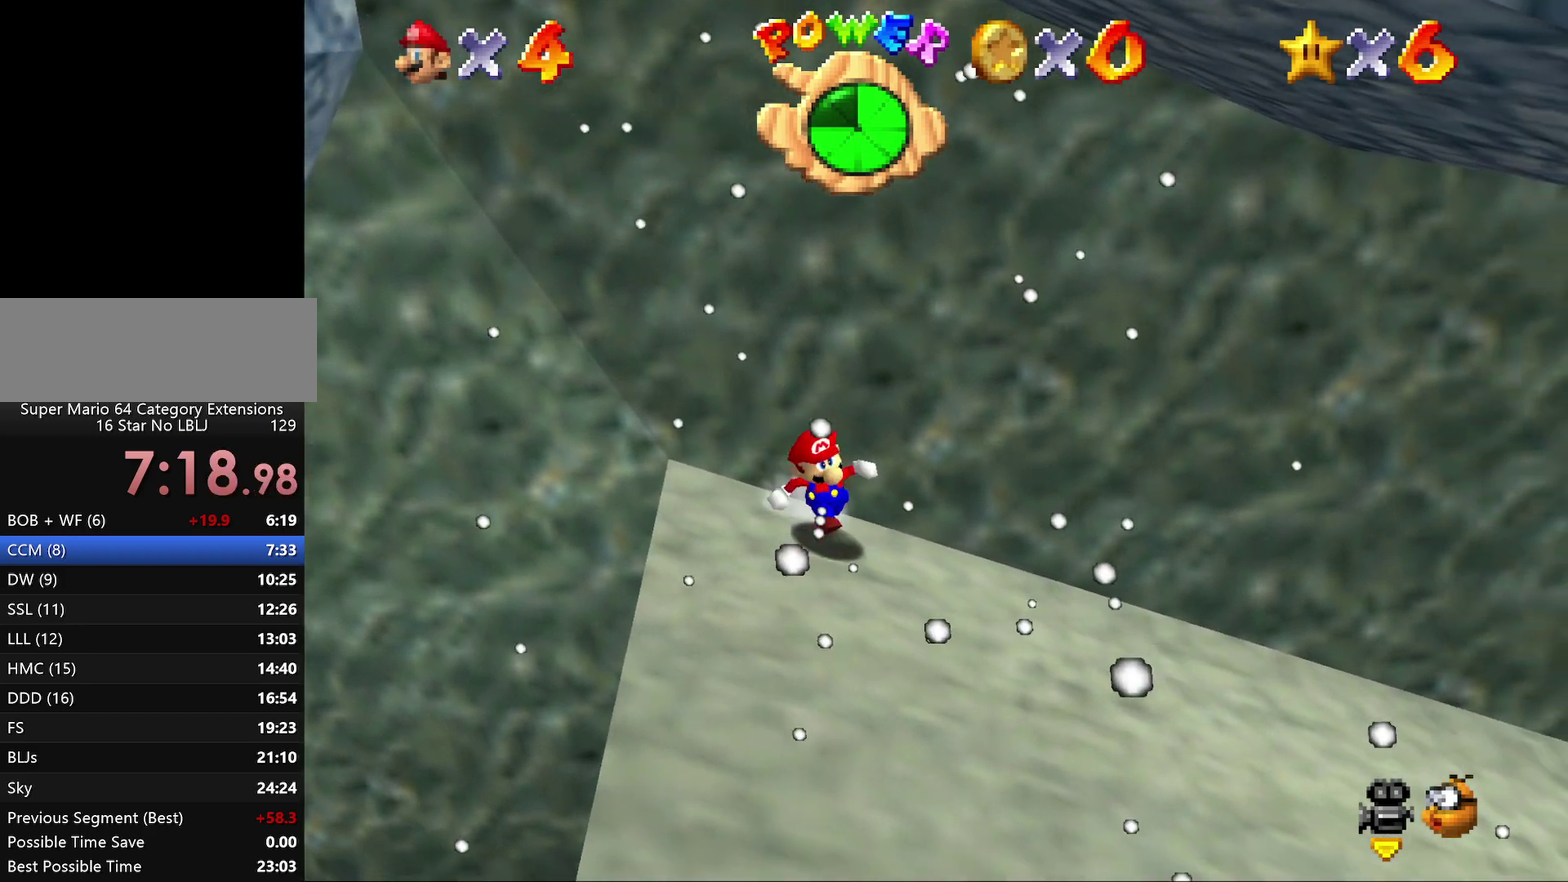
{"buttons": ["A"], "left_stick": "up", "events": [[33, "R2", "up"], [83, "left_stick", "down-left"], [400, "left_stick", "up"], [483, "A", "down"]]}
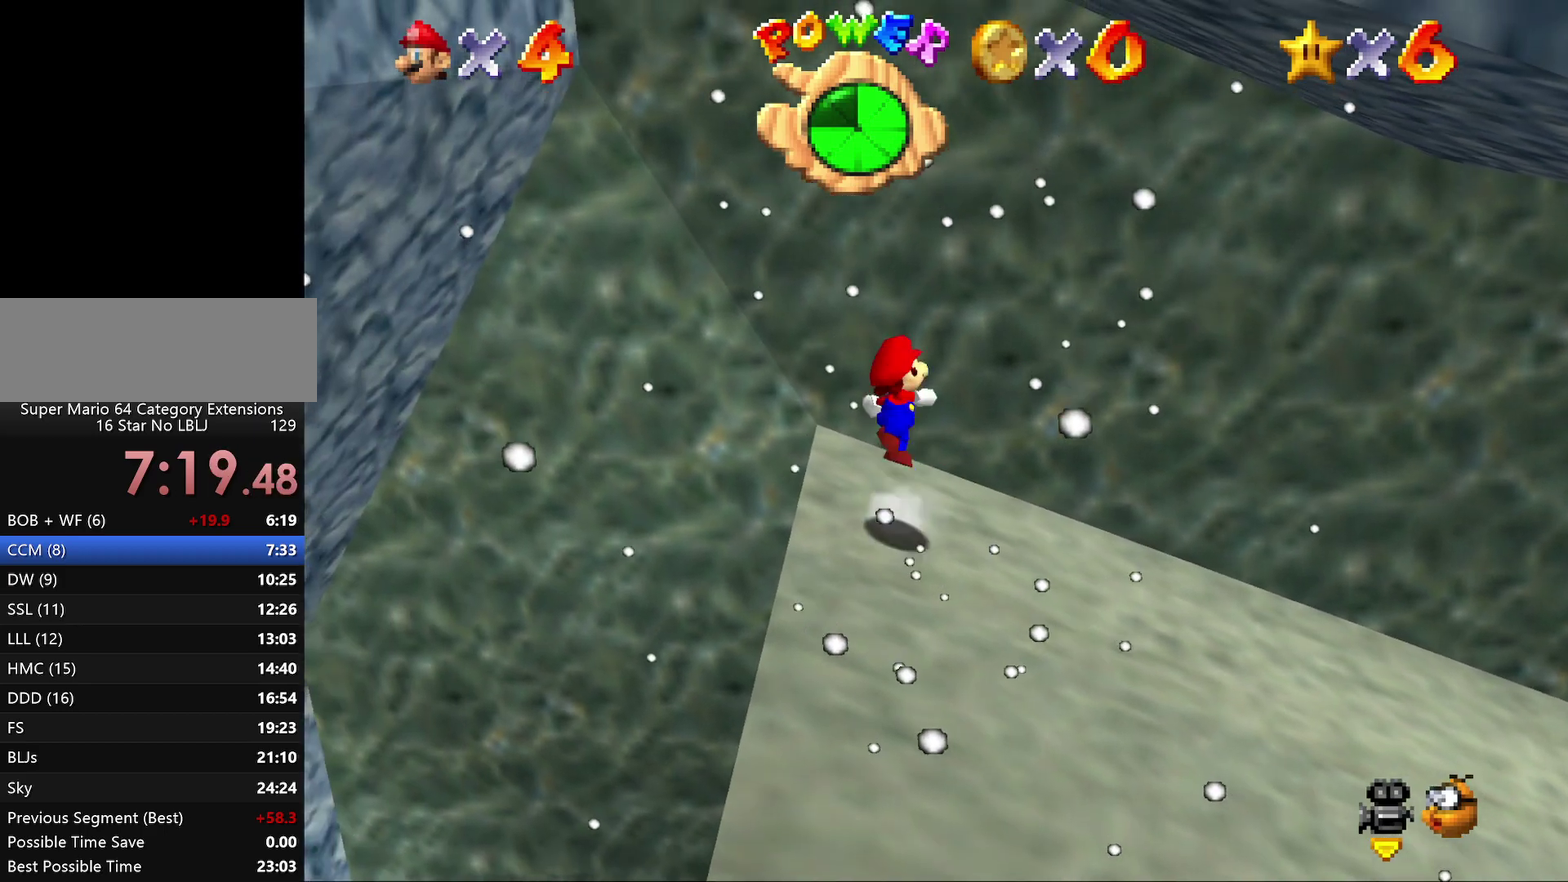
{"buttons": [], "left_stick": "up-right", "events": [[417, "A", "up"], [450, "left_stick", "up-right"]]}
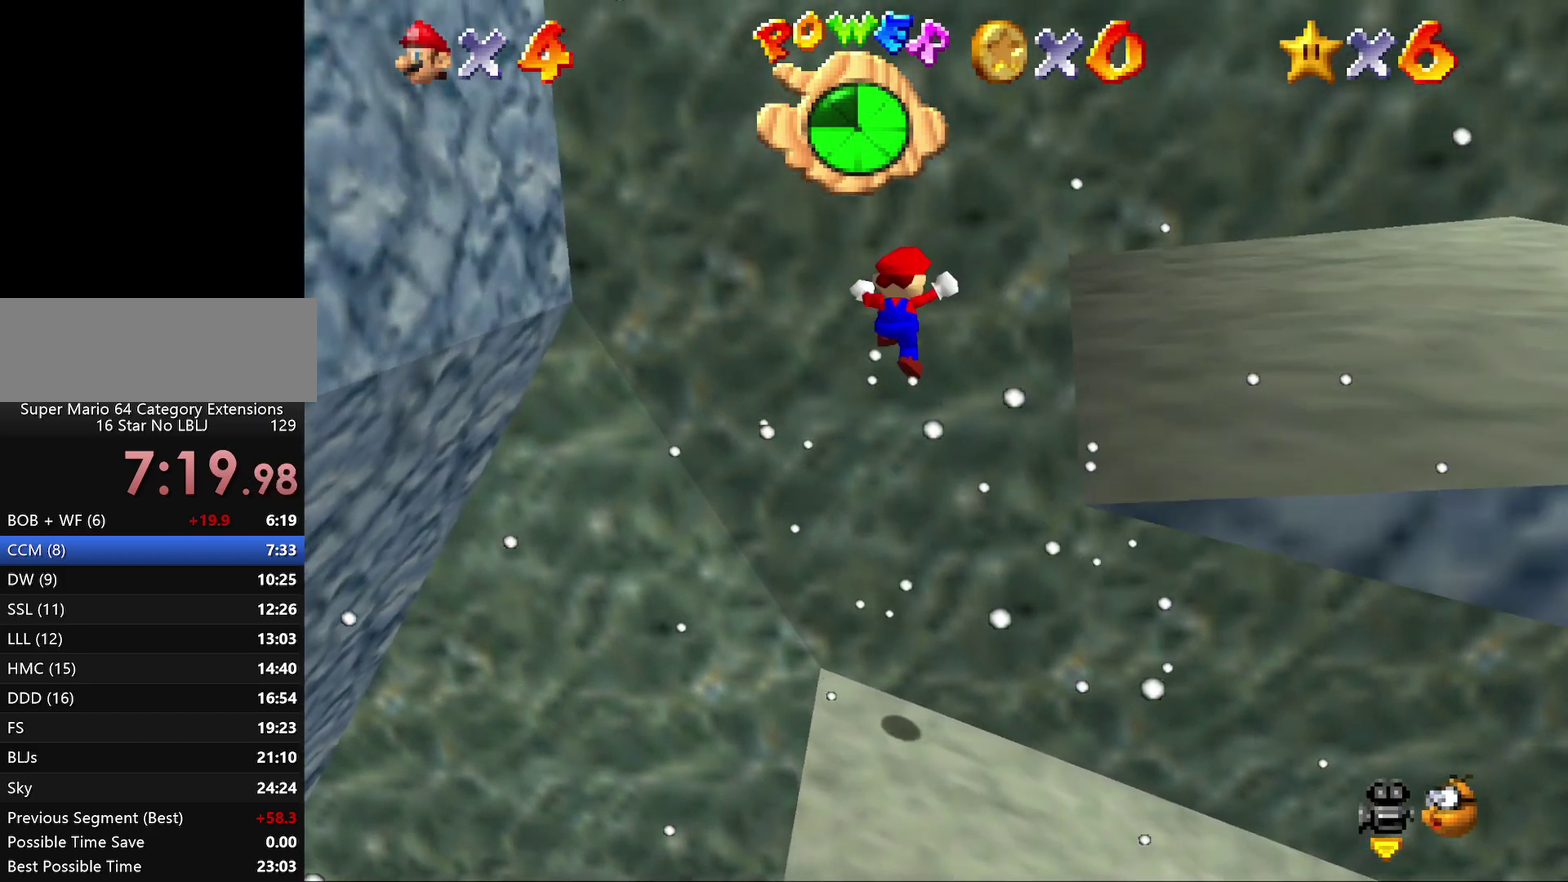
{"buttons": ["A"], "left_stick": "right", "events": [[17, "left_stick", "right"], [50, "A", "down"]]}
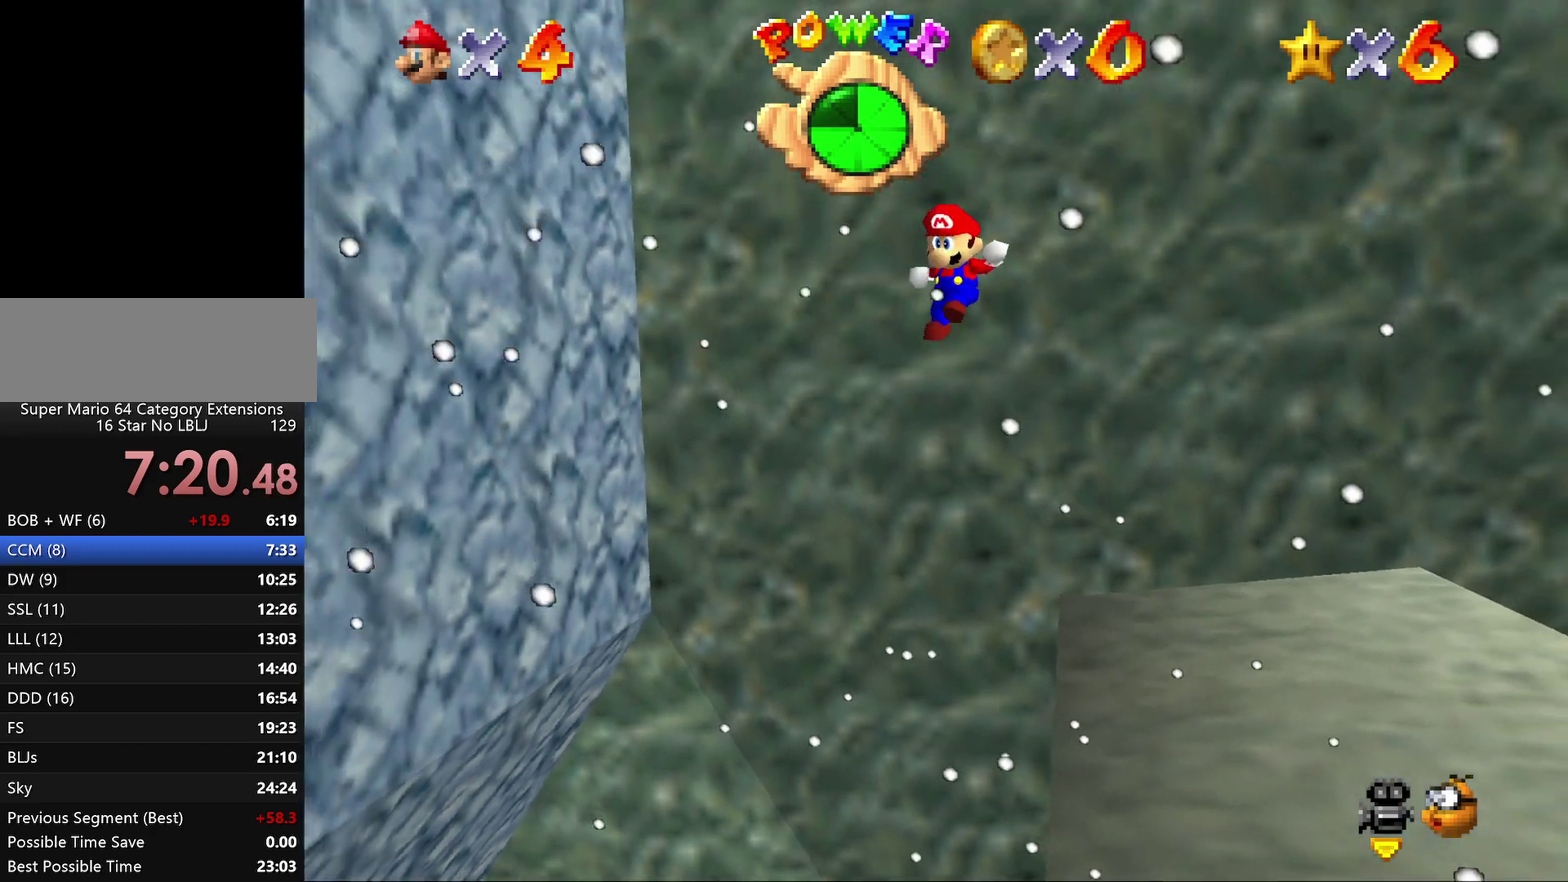
{"buttons": ["A"], "left_stick": "right", "events": []}
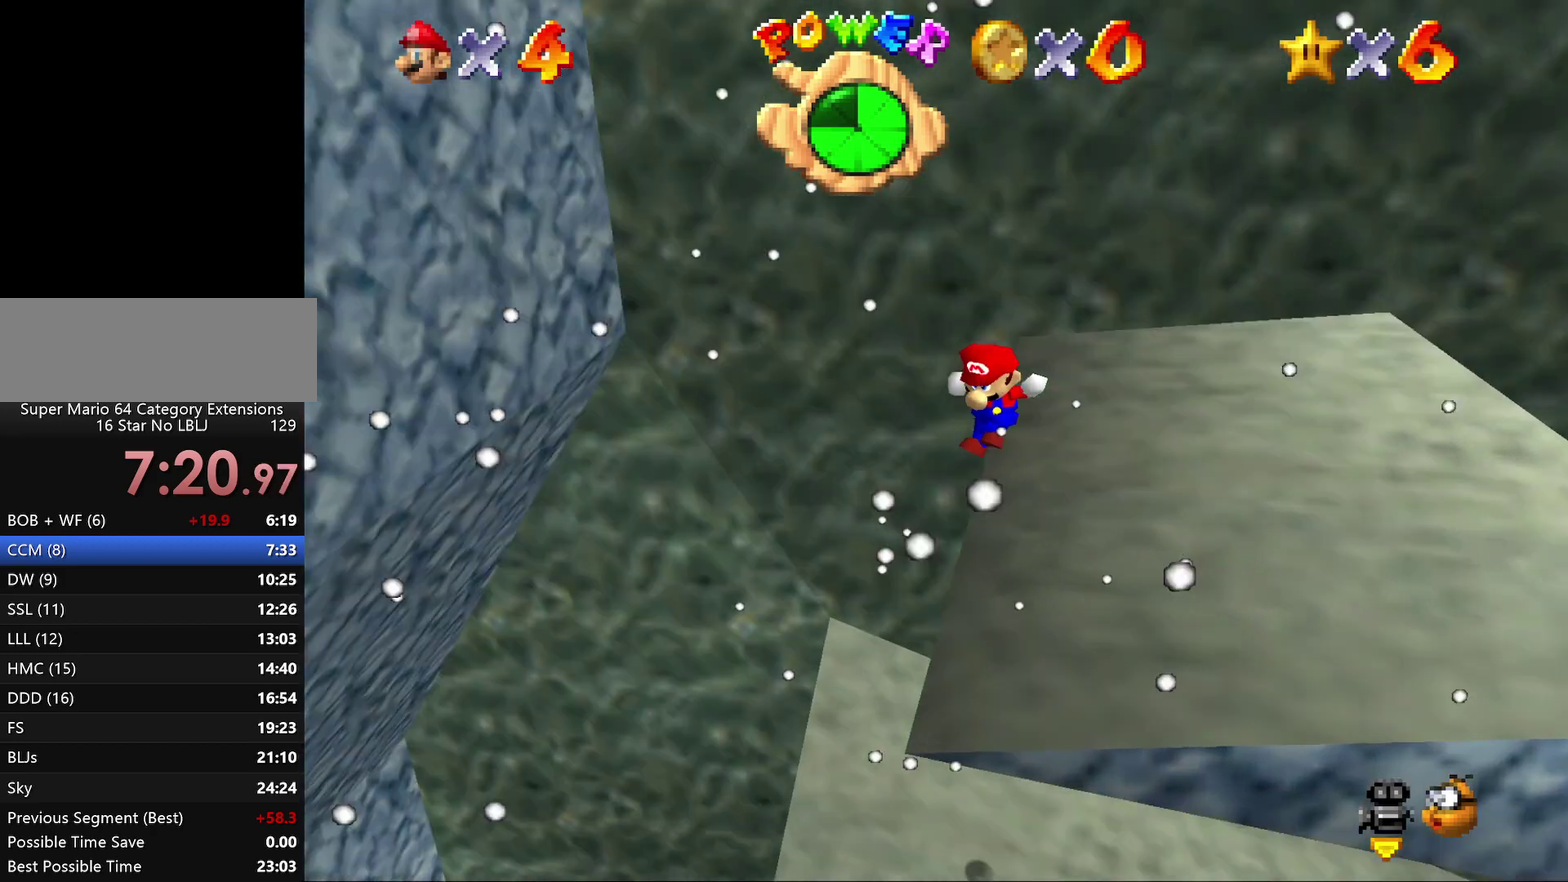
{"buttons": [], "left_stick": "down-right", "events": [[350, "A", "up"], [350, "left_stick", "center"], [450, "left_stick", "down-right"]]}
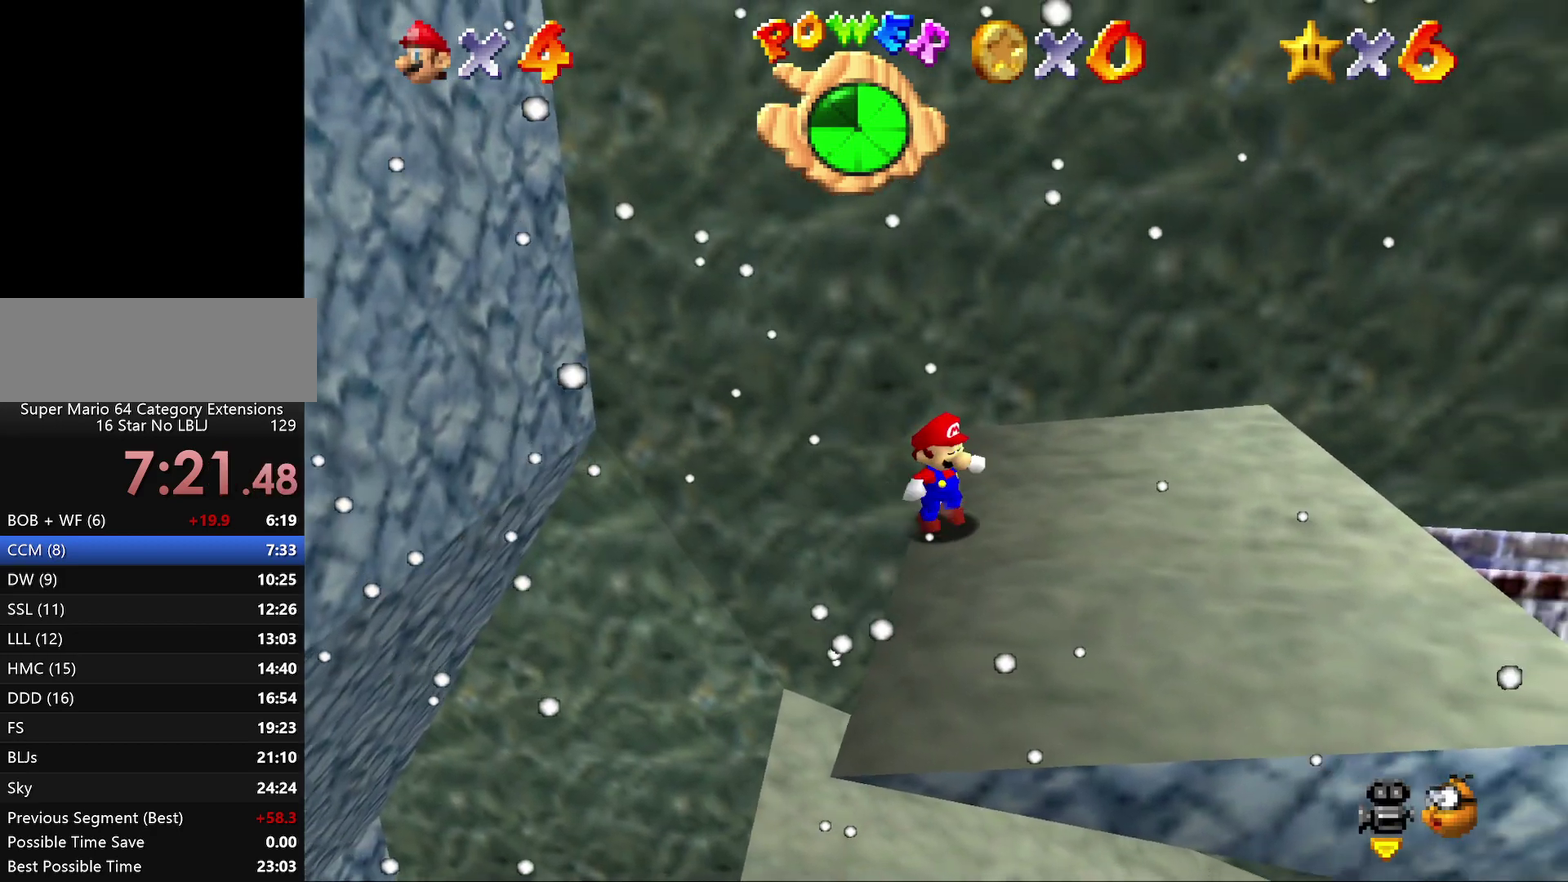
{"buttons": [], "left_stick": "right", "events": [[83, "R2", "down"], [317, "R2", "up"], [400, "left_stick", "right"]]}
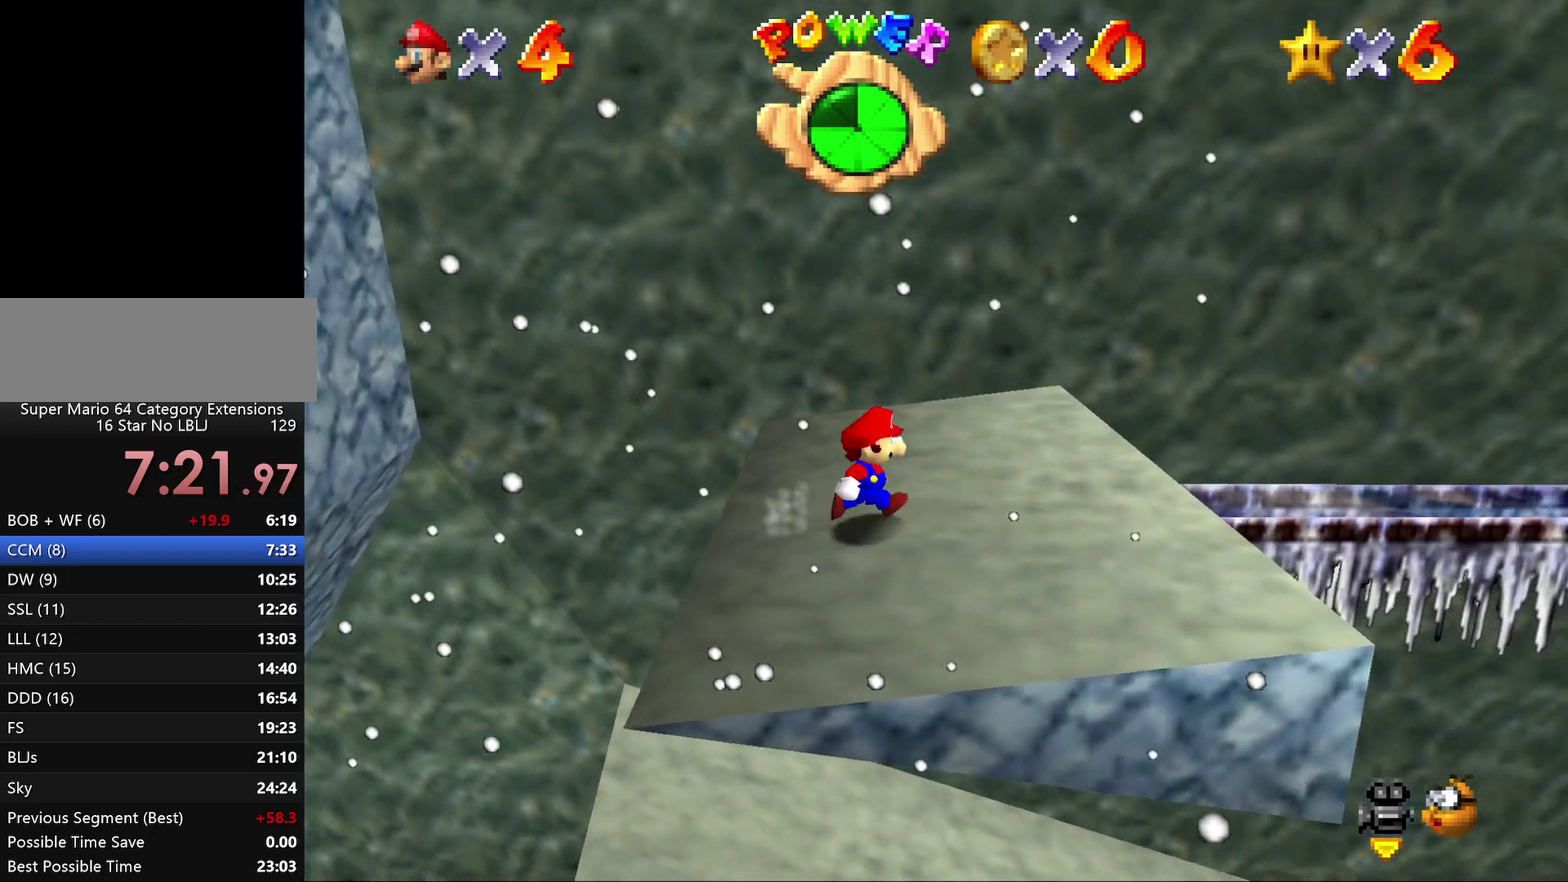
{"buttons": ["A", "Z"], "left_stick": "down-right", "events": [[83, "Z", "down"], [150, "A", "down"], [467, "left_stick", "down-right"]]}
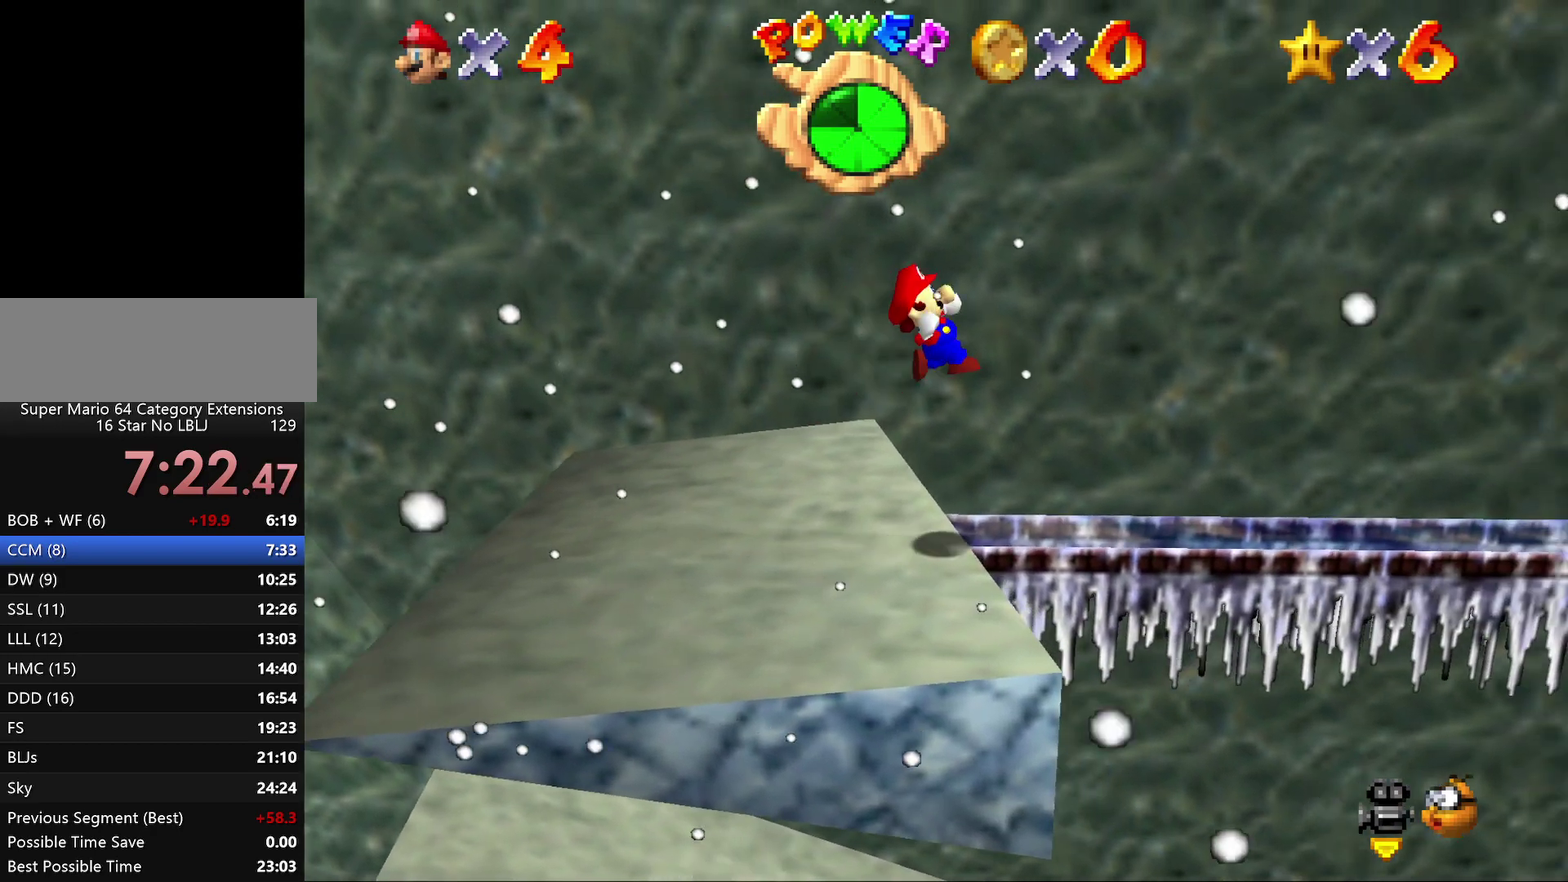
{"buttons": ["A", "R2", "Z"], "left_stick": "down-right", "events": [[200, "R2", "down"], [267, "left_stick", "down"], [417, "left_stick", "down-right"]]}
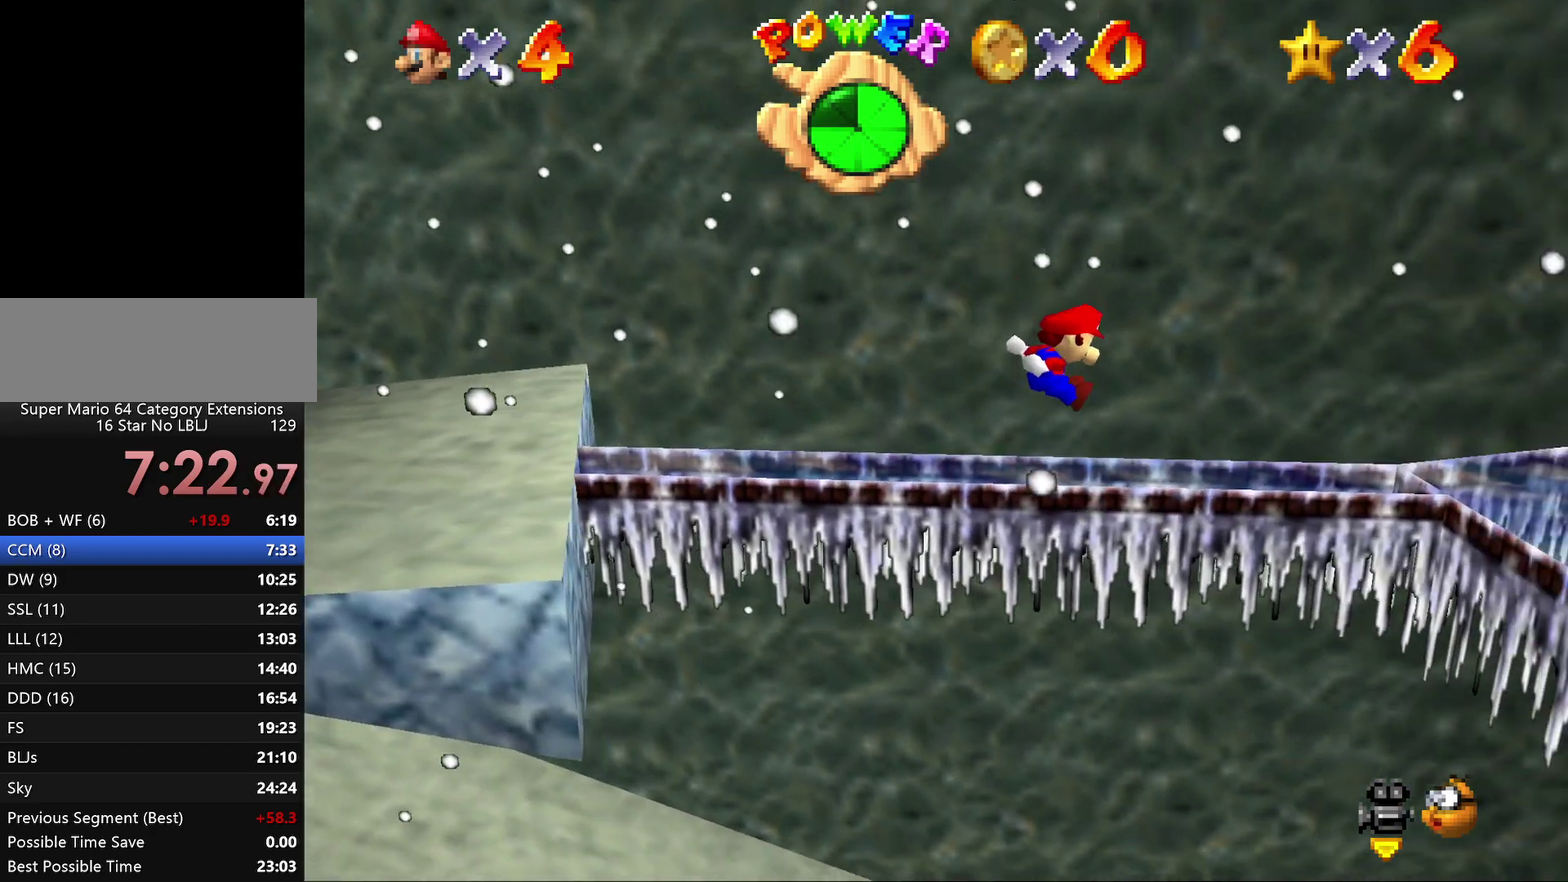
{"buttons": ["A", "Z"], "left_stick": "right", "events": [[17, "R2", "up"], [317, "left_stick", "right"]]}
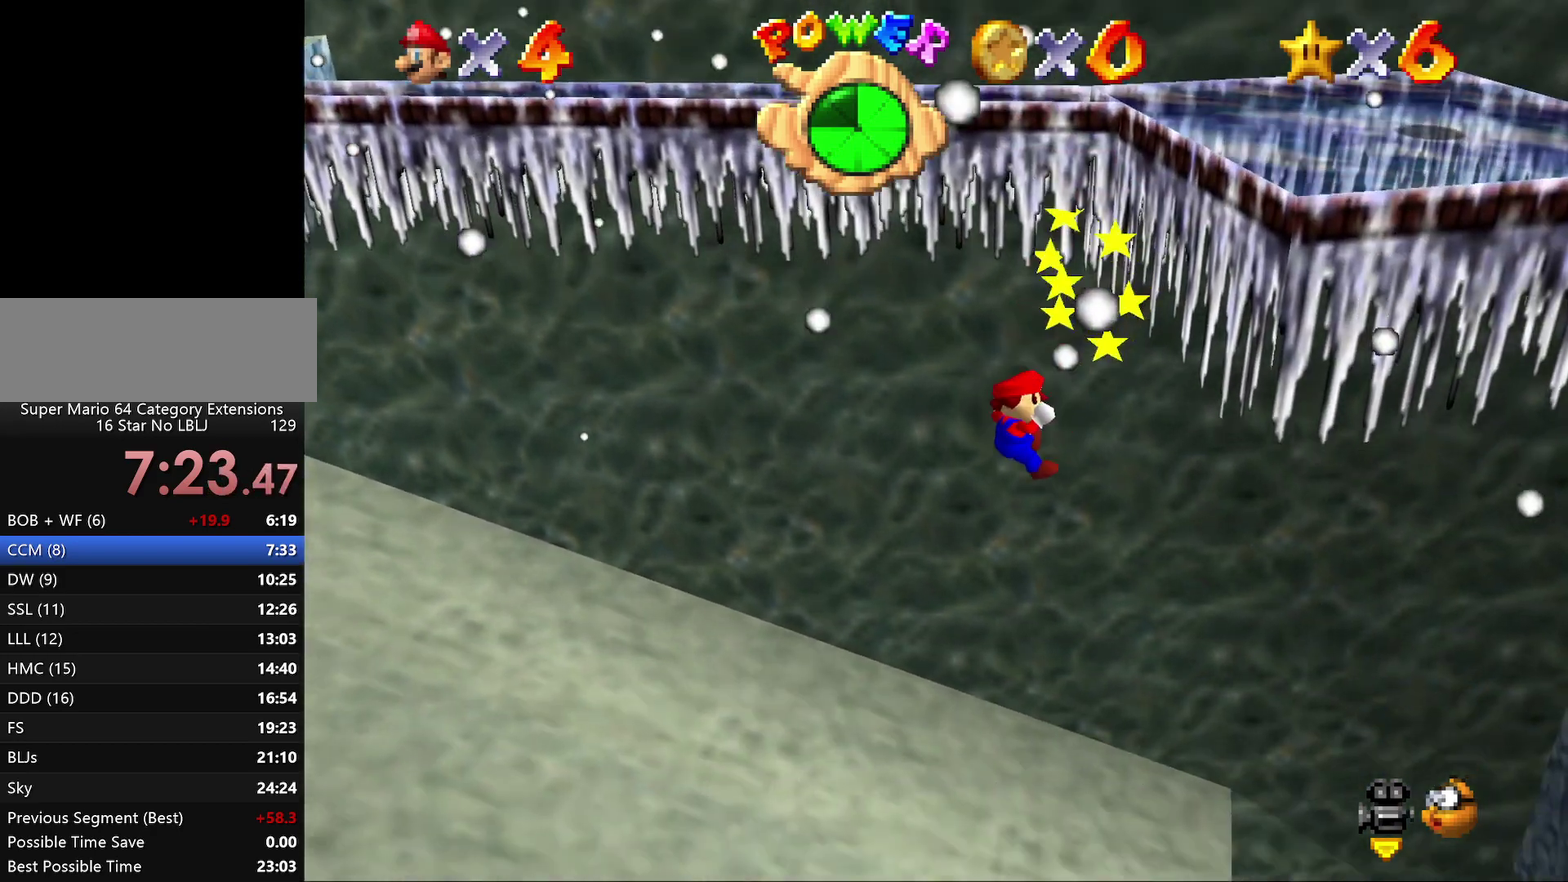
{"buttons": [], "left_stick": "up", "events": [[83, "Z", "up"], [83, "left_stick", "up-right"], [183, "left_stick", "up"], [250, "A", "up"]]}
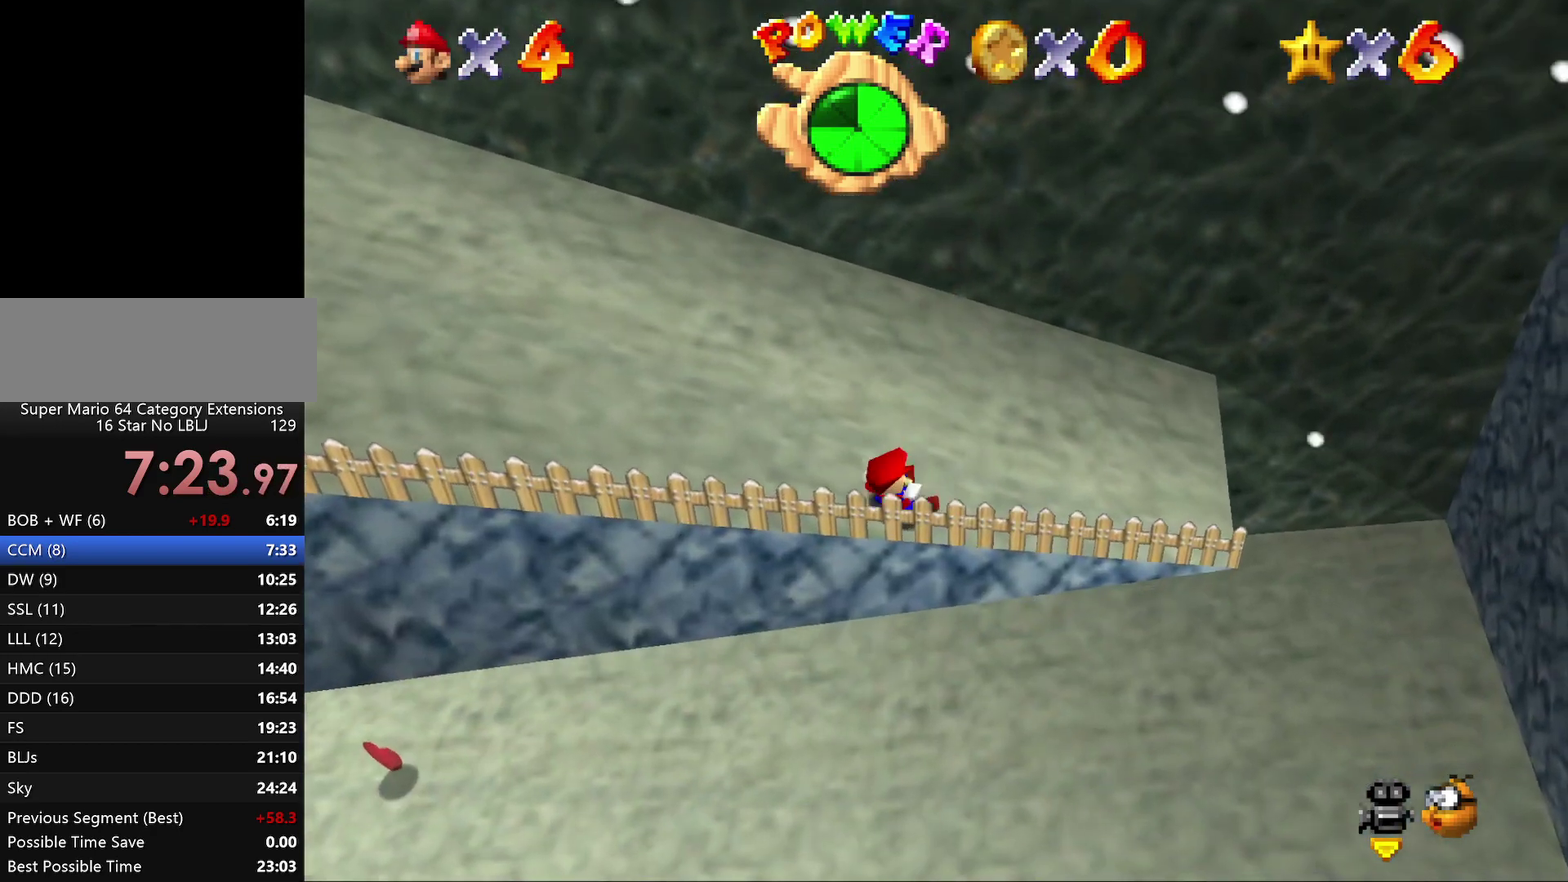
{"buttons": [], "left_stick": "up", "events": [[183, "A", "down"], [367, "A", "up"]]}
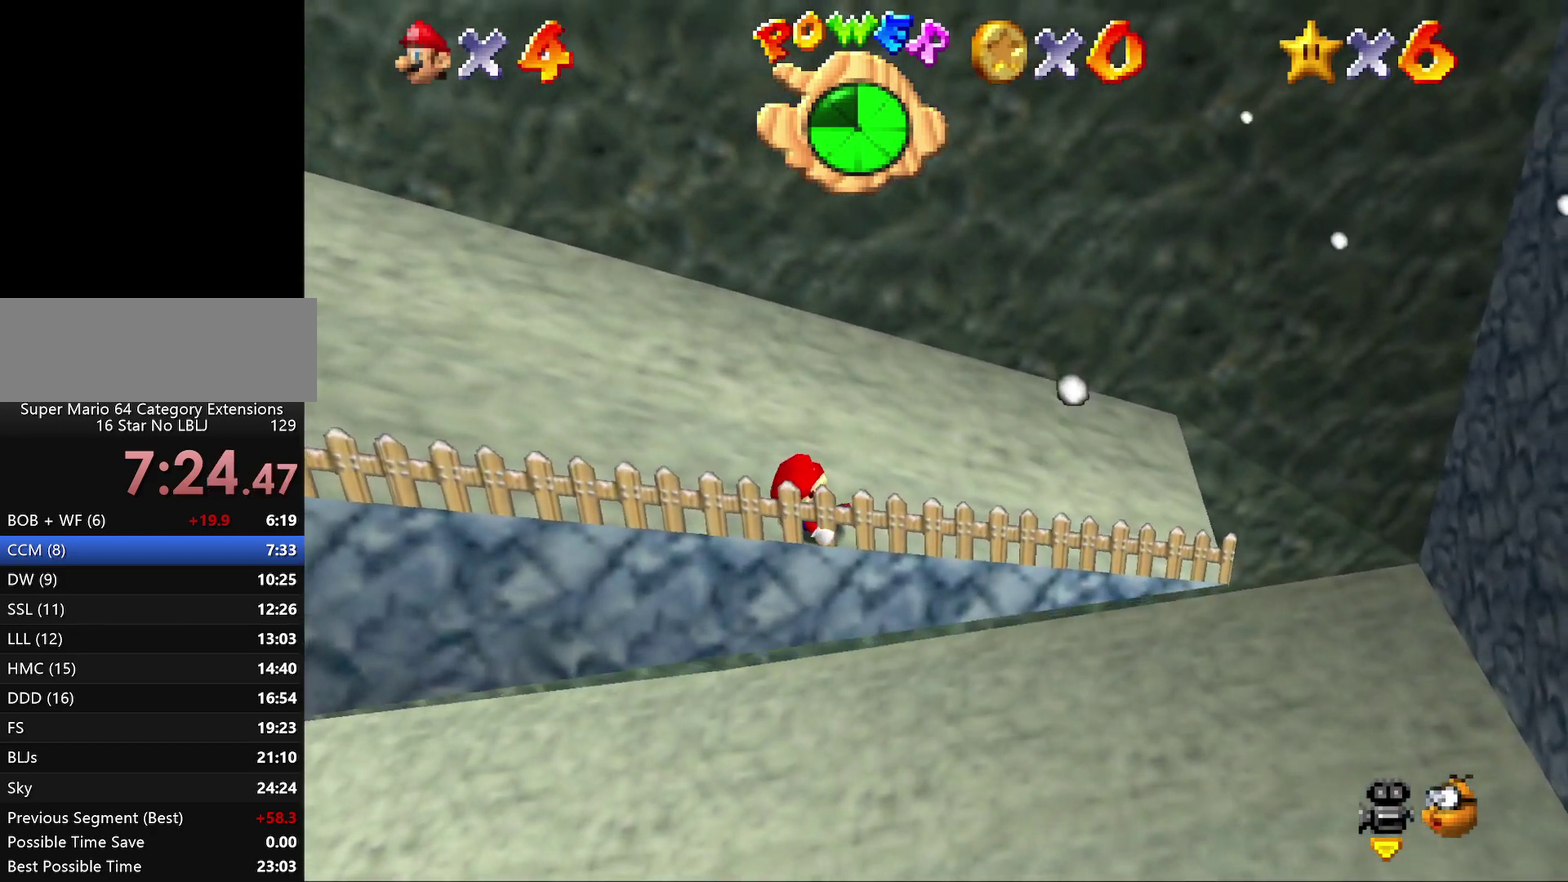
{"buttons": [], "left_stick": "center", "events": [[450, "left_stick", "center"]]}
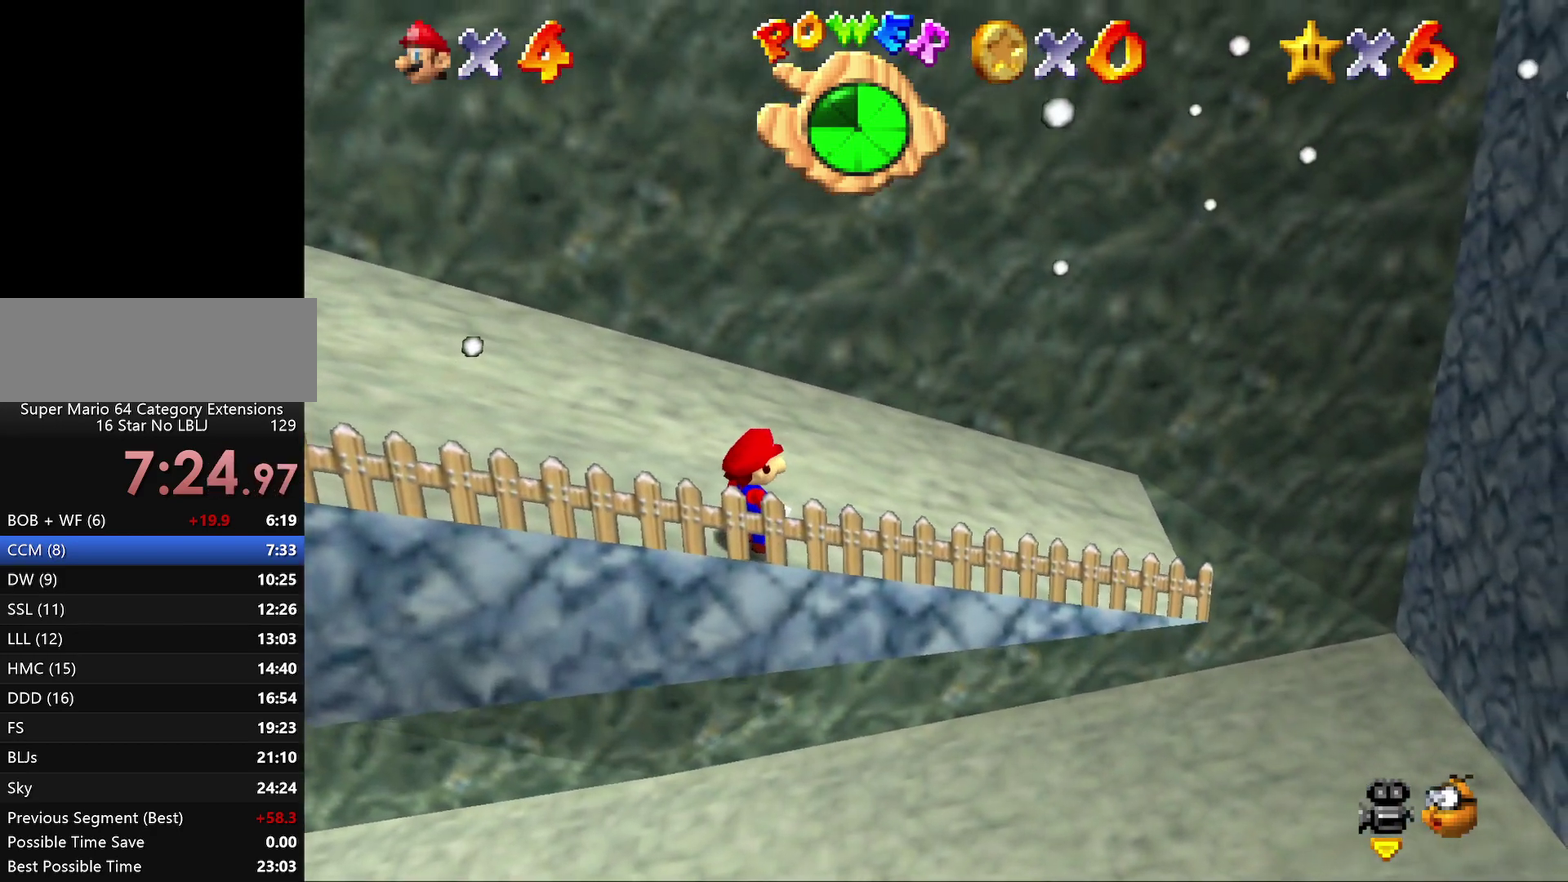
{"buttons": [], "left_stick": "center", "events": []}